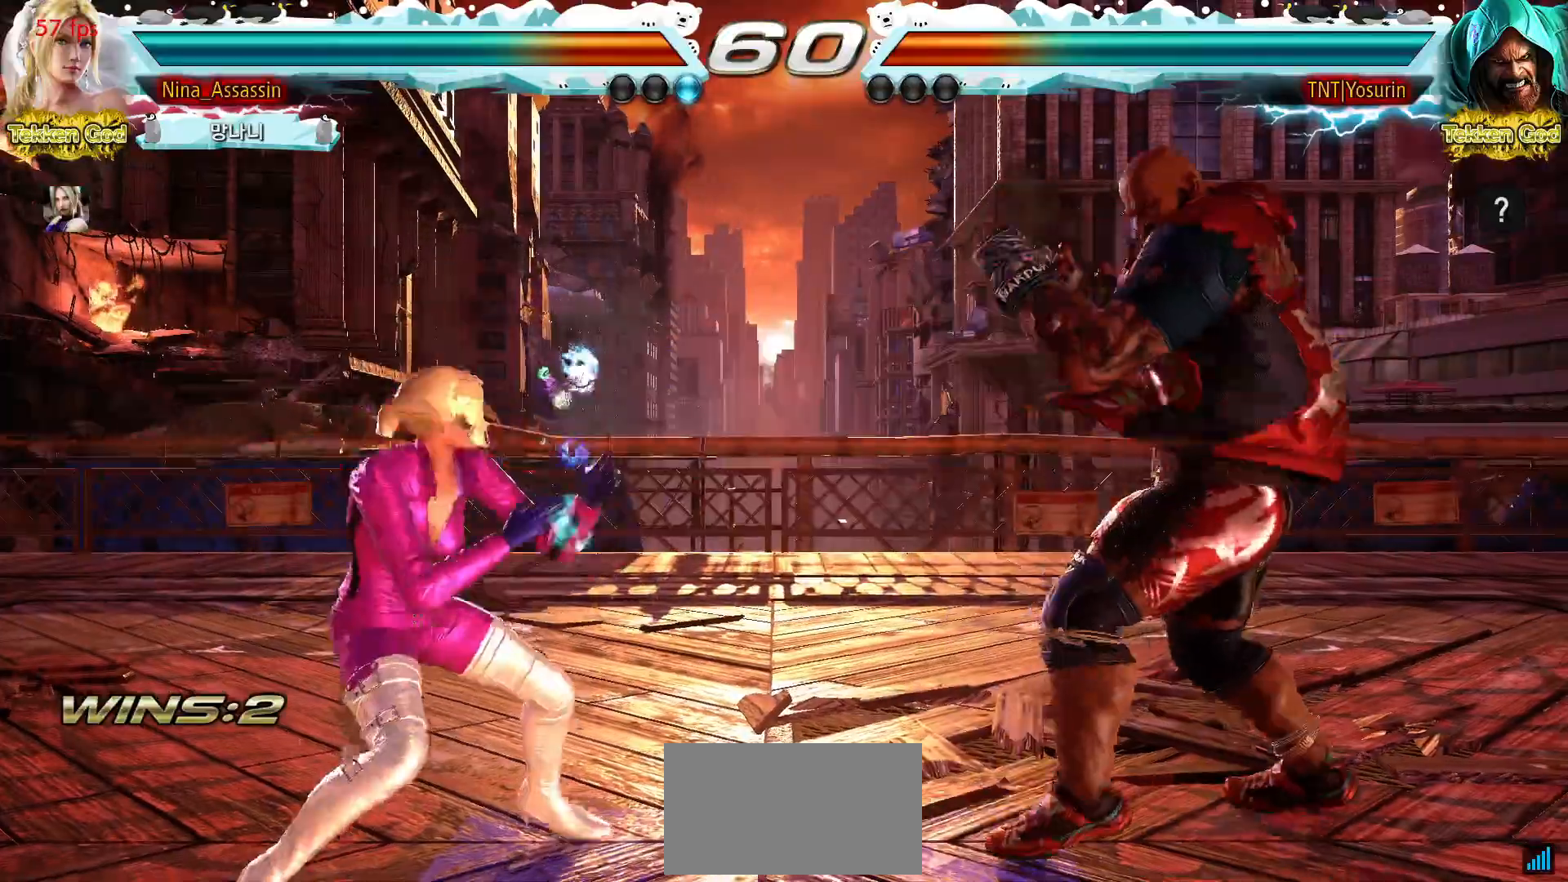
Gameplay with a controller (arcade stick); each line is a JSON object with the inputs held at the frame after it. "events" lists button and stick changes between this image and that frame as [ms after this image, input, new state], when the widget could be followed in between. Not read: L3 R3.
{"buttons": [], "left_stick": "left", "events": [[50, "left_stick", "left"], [133, "left_stick", "center"], [333, "left_stick", "left"], [400, "left_stick", "center"], [467, "left_stick", "left"]]}
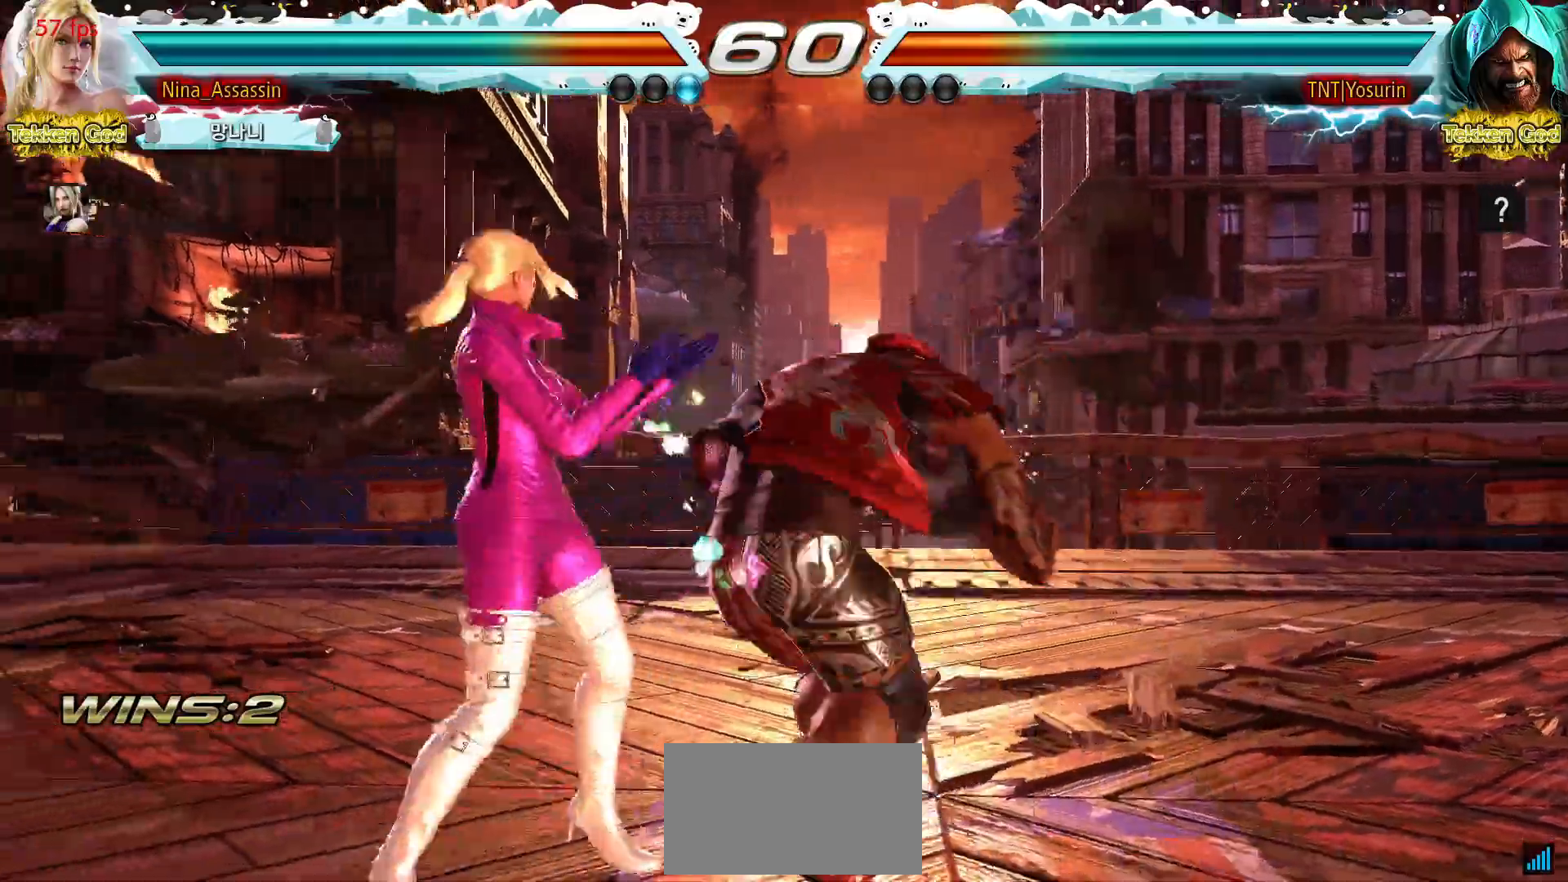
{"buttons": [], "left_stick": "center", "events": [[417, "left_stick", "center"]]}
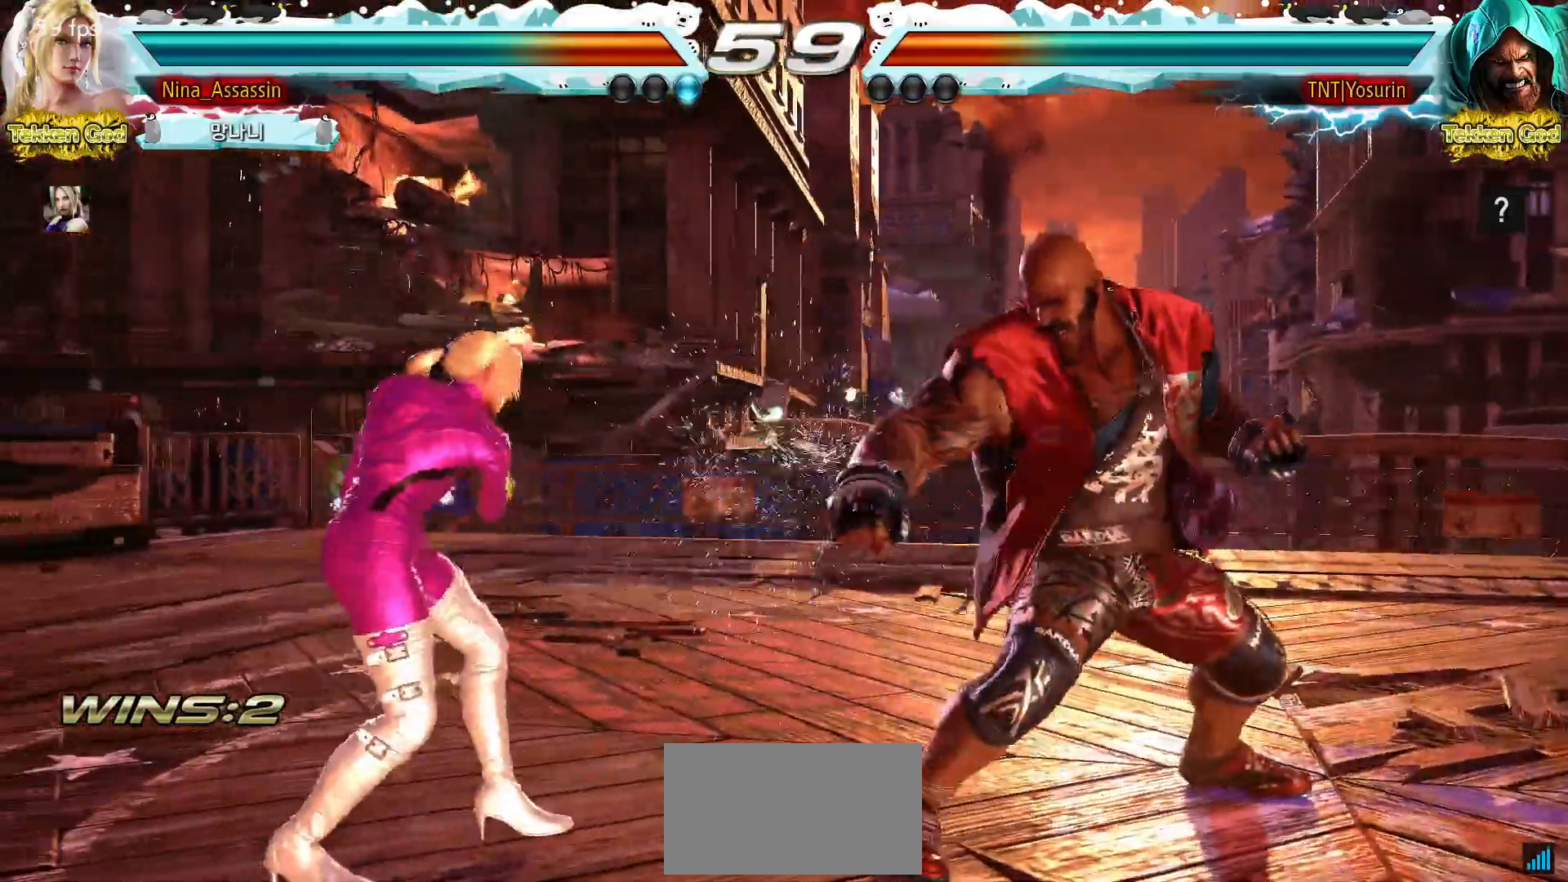
{"buttons": [], "left_stick": "center", "events": [[33, "left_stick", "right"], [67, "TRIANGLE", "down"], [133, "TRIANGLE", "up"], [233, "left_stick", "center"]]}
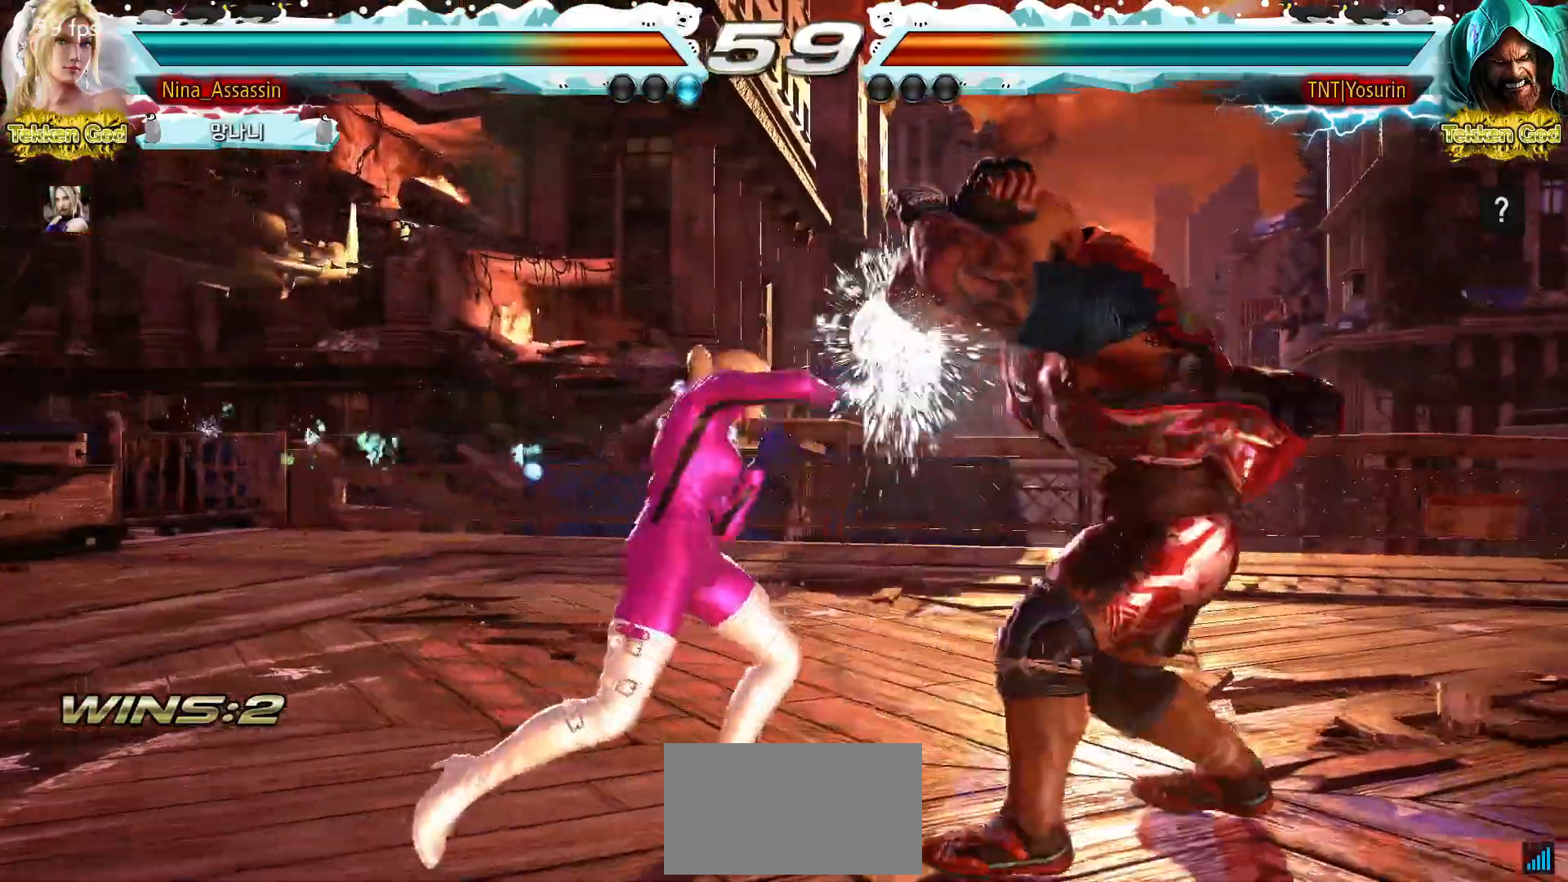
{"buttons": [], "left_stick": "up", "events": [[133, "left_stick", "down"], [183, "left_stick", "center"], [333, "left_stick", "down"], [417, "left_stick", "left"], [500, "left_stick", "up"]]}
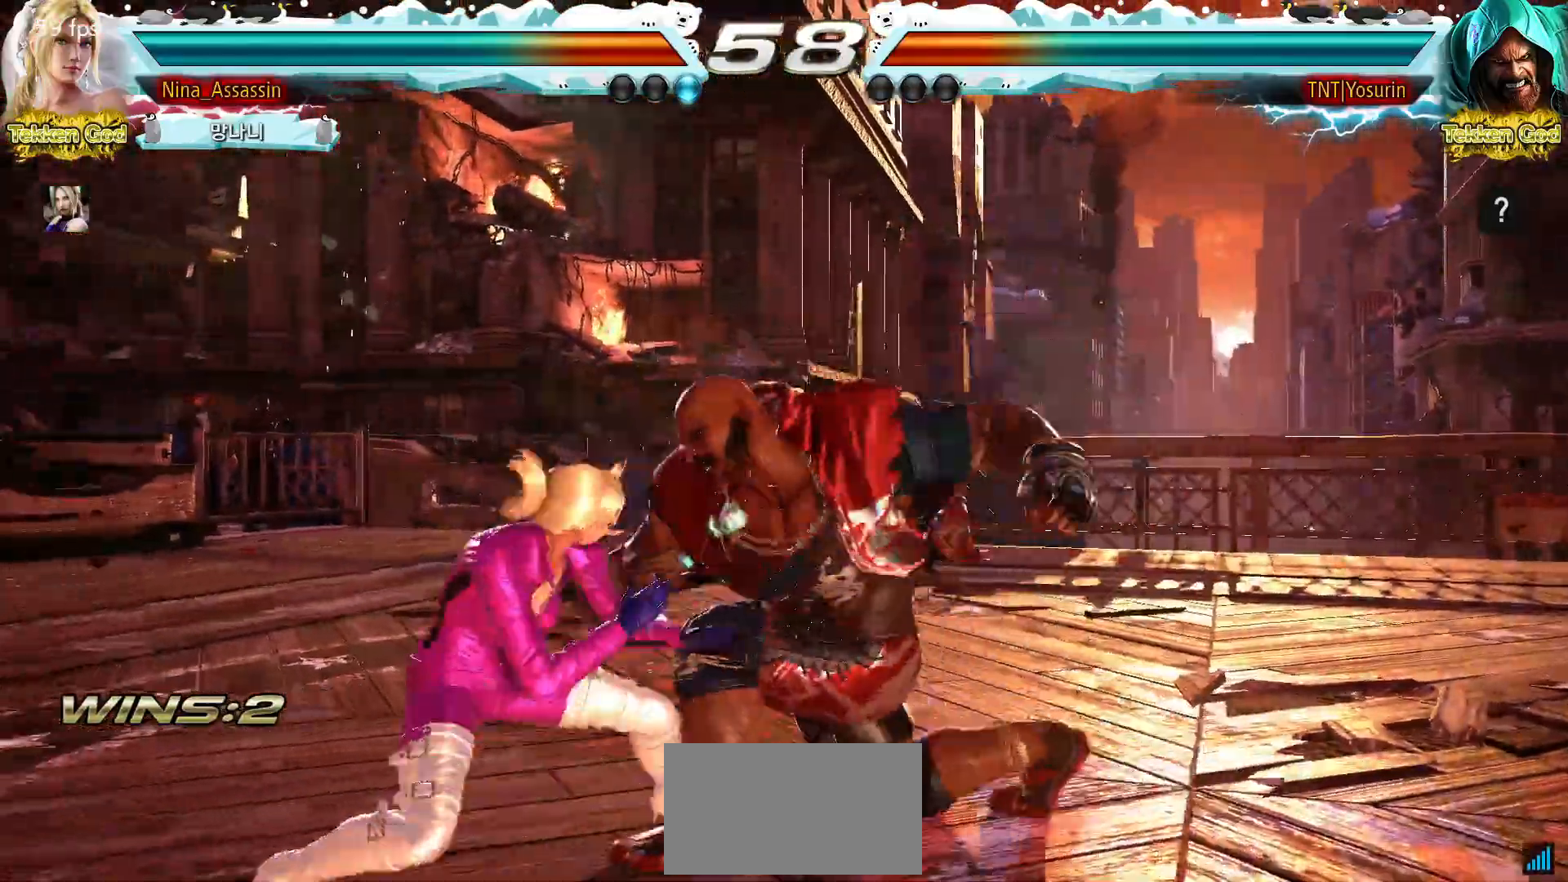
{"buttons": [], "left_stick": "center", "events": [[17, "left_stick", "center"], [117, "left_stick", "left"], [183, "left_stick", "center"], [267, "left_stick", "left"], [383, "left_stick", "center"]]}
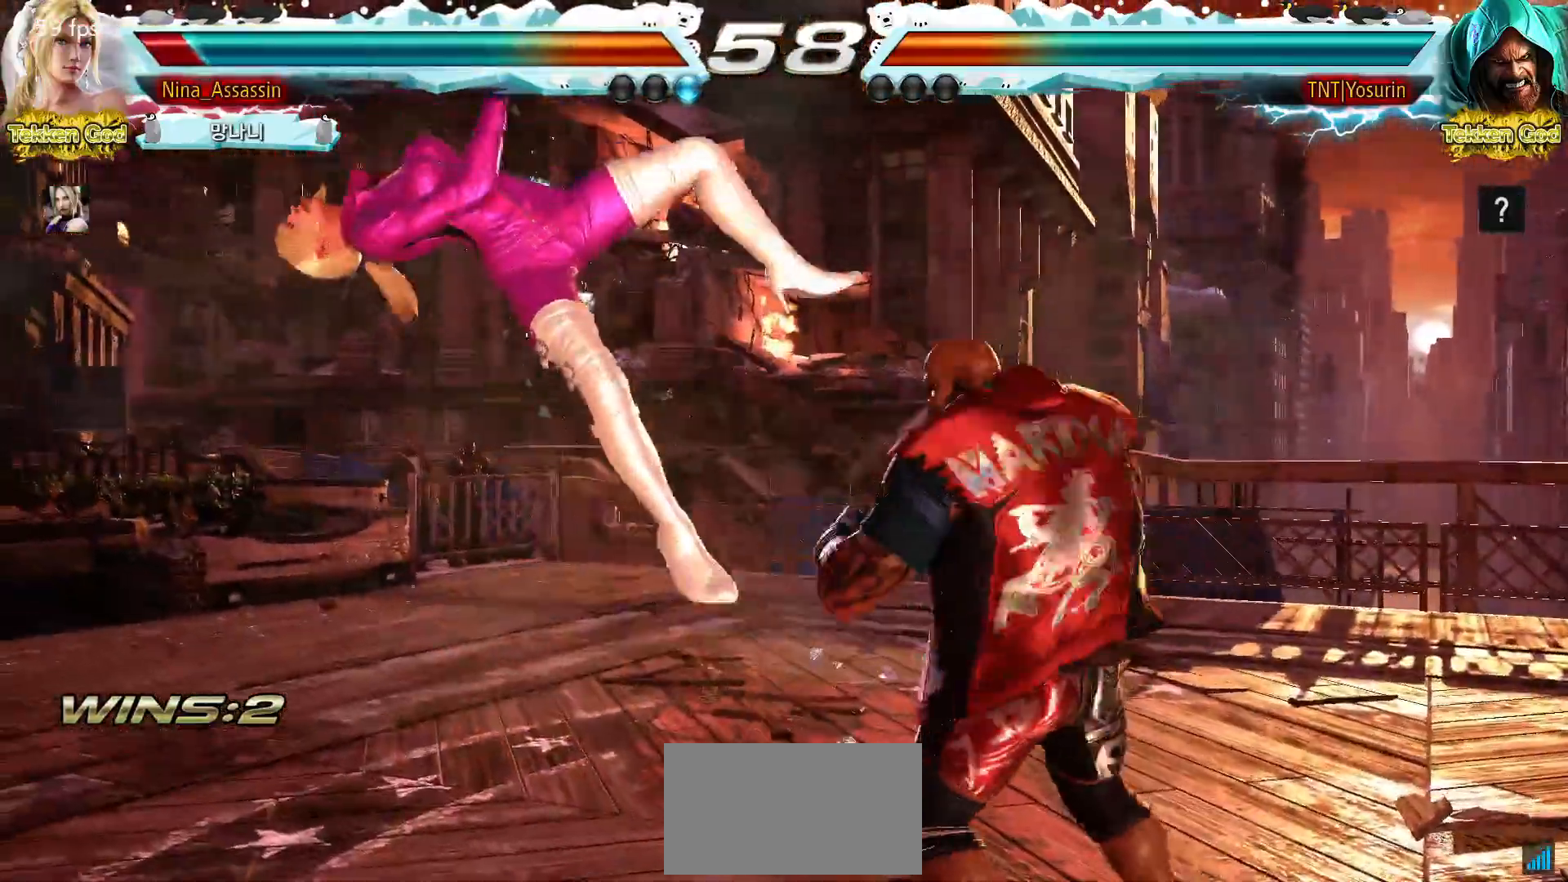
{"buttons": ["SQUARE"], "left_stick": "center", "events": [[50, "TRIANGLE", "down"], [83, "TRIANGLE", "up"], [117, "SQUARE", "down"], [167, "SQUARE", "up"], [217, "TRIANGLE", "down"], [267, "TRIANGLE", "up"], [300, "SQUARE", "down"], [350, "SQUARE", "up"], [400, "TRIANGLE", "down"], [433, "TRIANGLE", "up"], [483, "SQUARE", "down"]]}
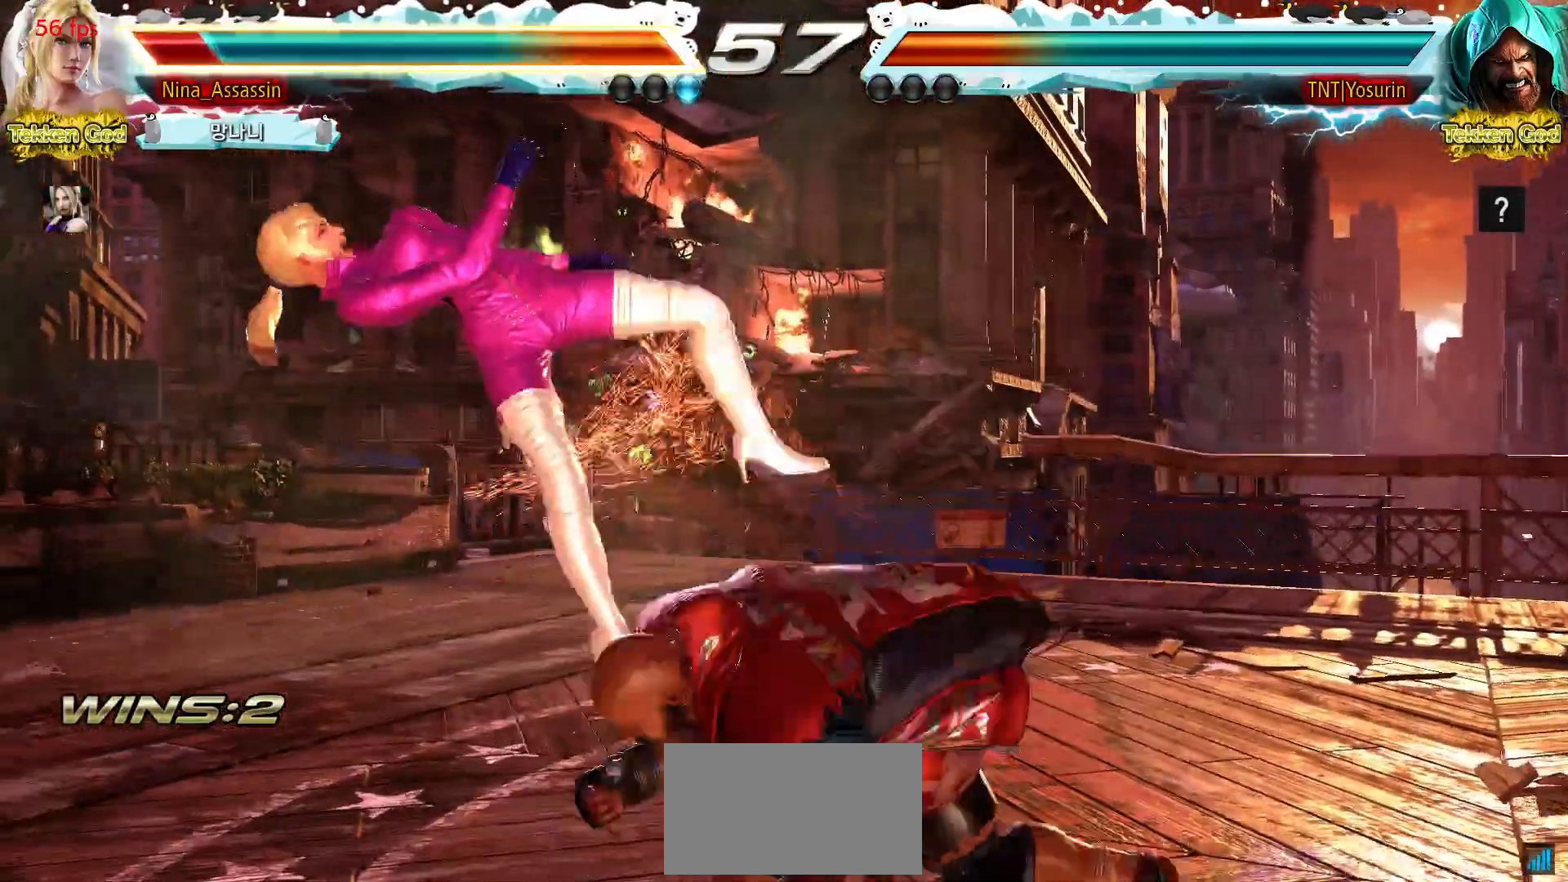
{"buttons": ["SQUARE"], "left_stick": "center", "events": [[17, "SQUARE", "up"], [67, "TRIANGLE", "down"], [117, "TRIANGLE", "up"], [150, "SQUARE", "down"], [200, "SQUARE", "up"], [233, "TRIANGLE", "down"], [300, "TRIANGLE", "up"], [317, "SQUARE", "down"], [383, "SQUARE", "up"], [400, "TRIANGLE", "down"], [467, "TRIANGLE", "up"], [483, "SQUARE", "down"]]}
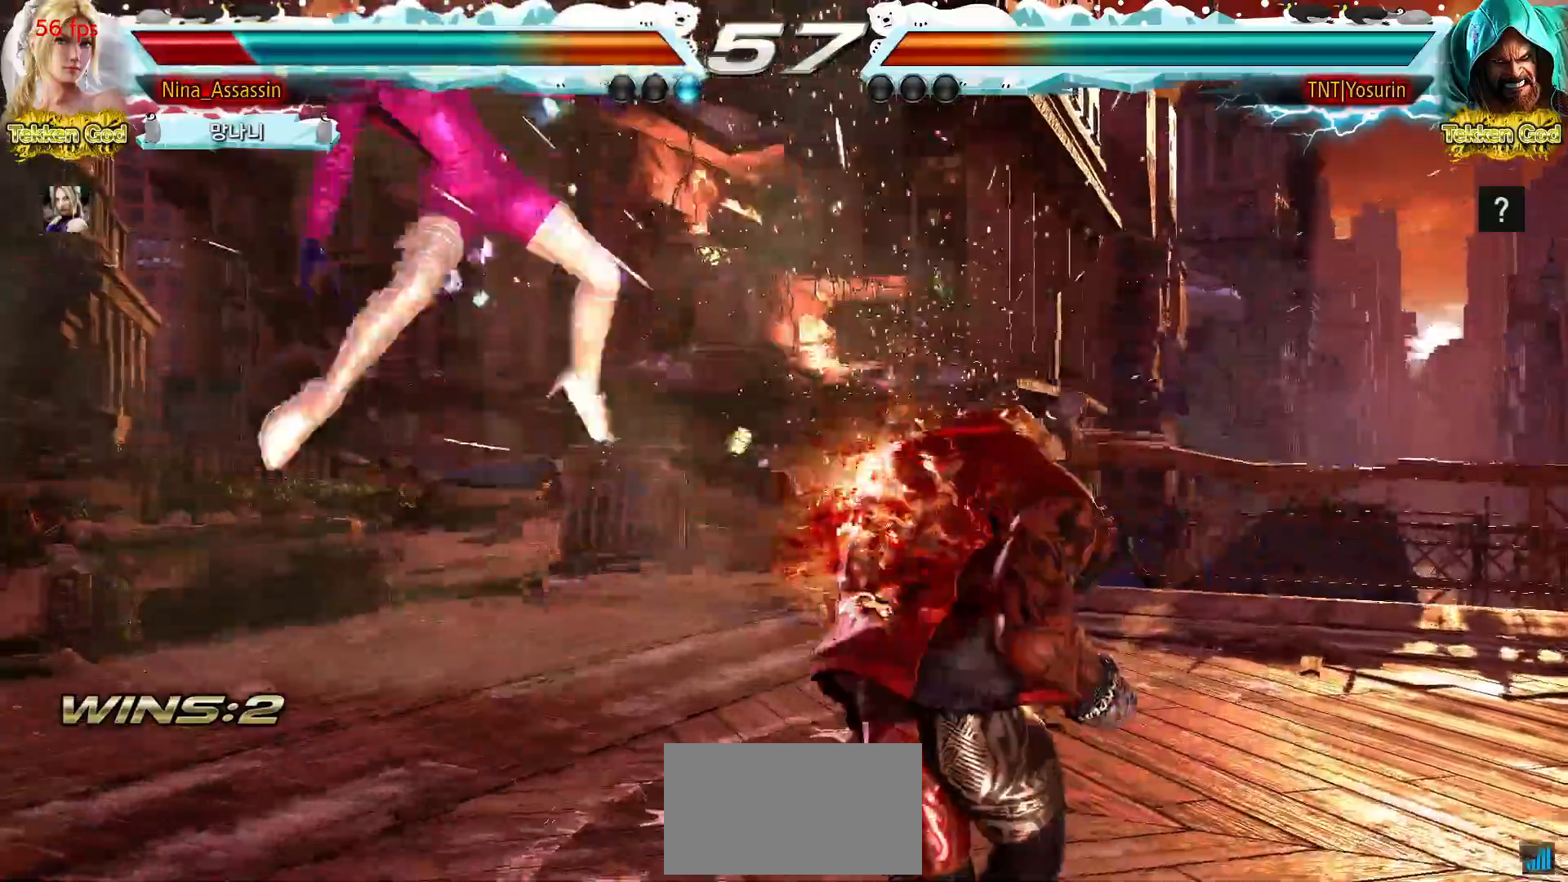
{"buttons": ["SQUARE"], "left_stick": "center", "events": [[50, "SQUARE", "up"], [83, "TRIANGLE", "down"], [133, "TRIANGLE", "up"], [150, "SQUARE", "down"], [217, "SQUARE", "up"], [250, "TRIANGLE", "down"], [317, "TRIANGLE", "up"], [333, "SQUARE", "down"], [383, "SQUARE", "up"], [417, "TRIANGLE", "down"], [483, "TRIANGLE", "up"], [500, "SQUARE", "down"]]}
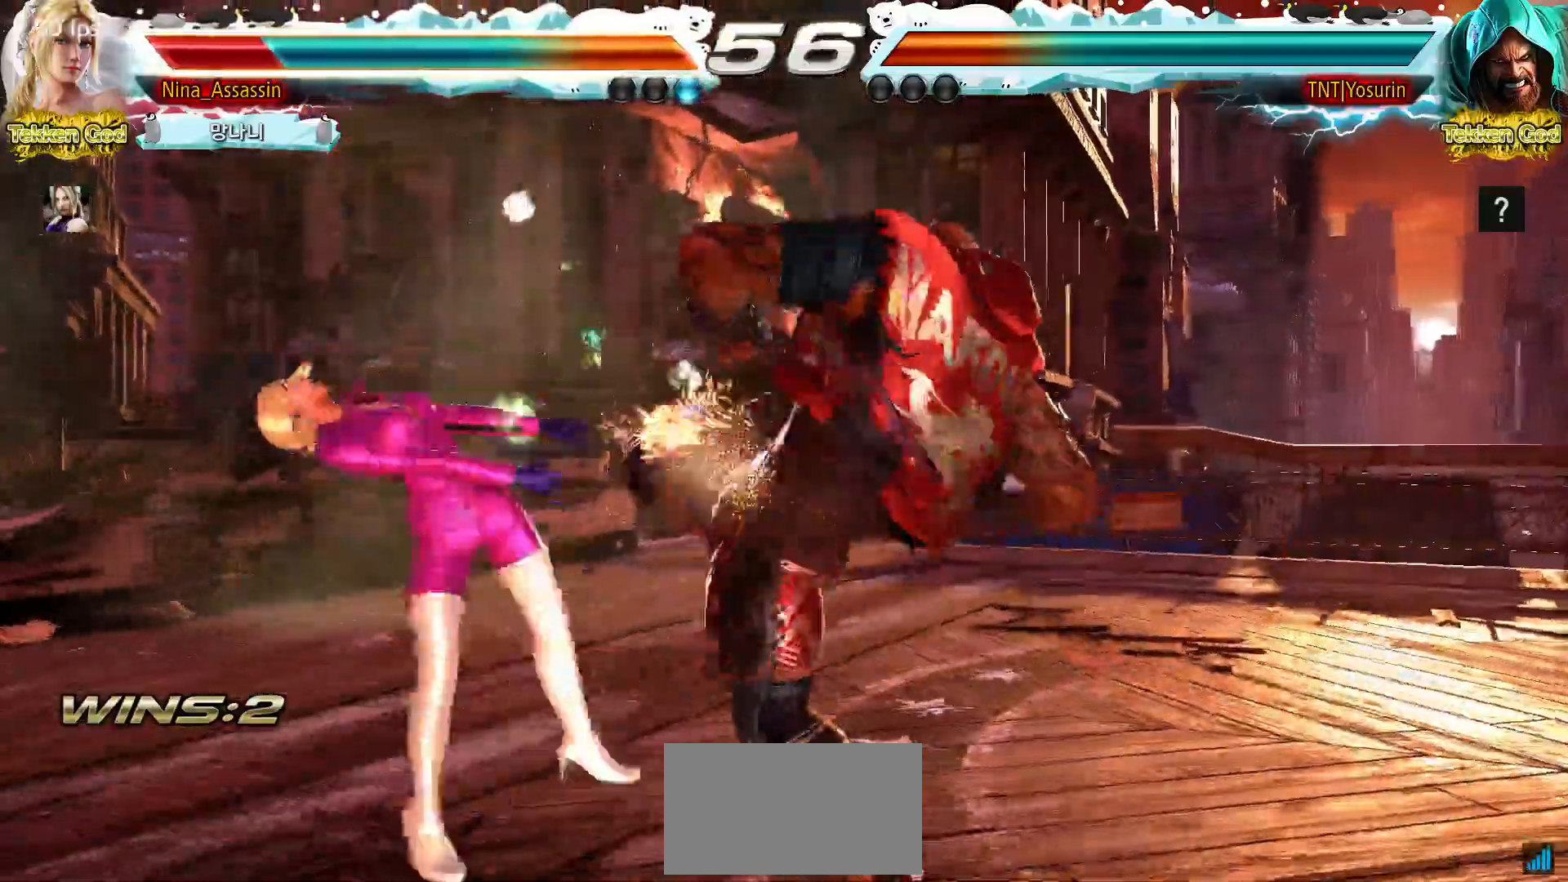
{"buttons": [], "left_stick": "center", "events": [[67, "SQUARE", "up"], [83, "TRIANGLE", "down"], [150, "TRIANGLE", "up"], [167, "SQUARE", "down"], [250, "SQUARE", "up"], [267, "TRIANGLE", "down"], [333, "TRIANGLE", "up"], [350, "SQUARE", "down"], [417, "SQUARE", "up"], [450, "TRIANGLE", "down"], [500, "TRIANGLE", "up"]]}
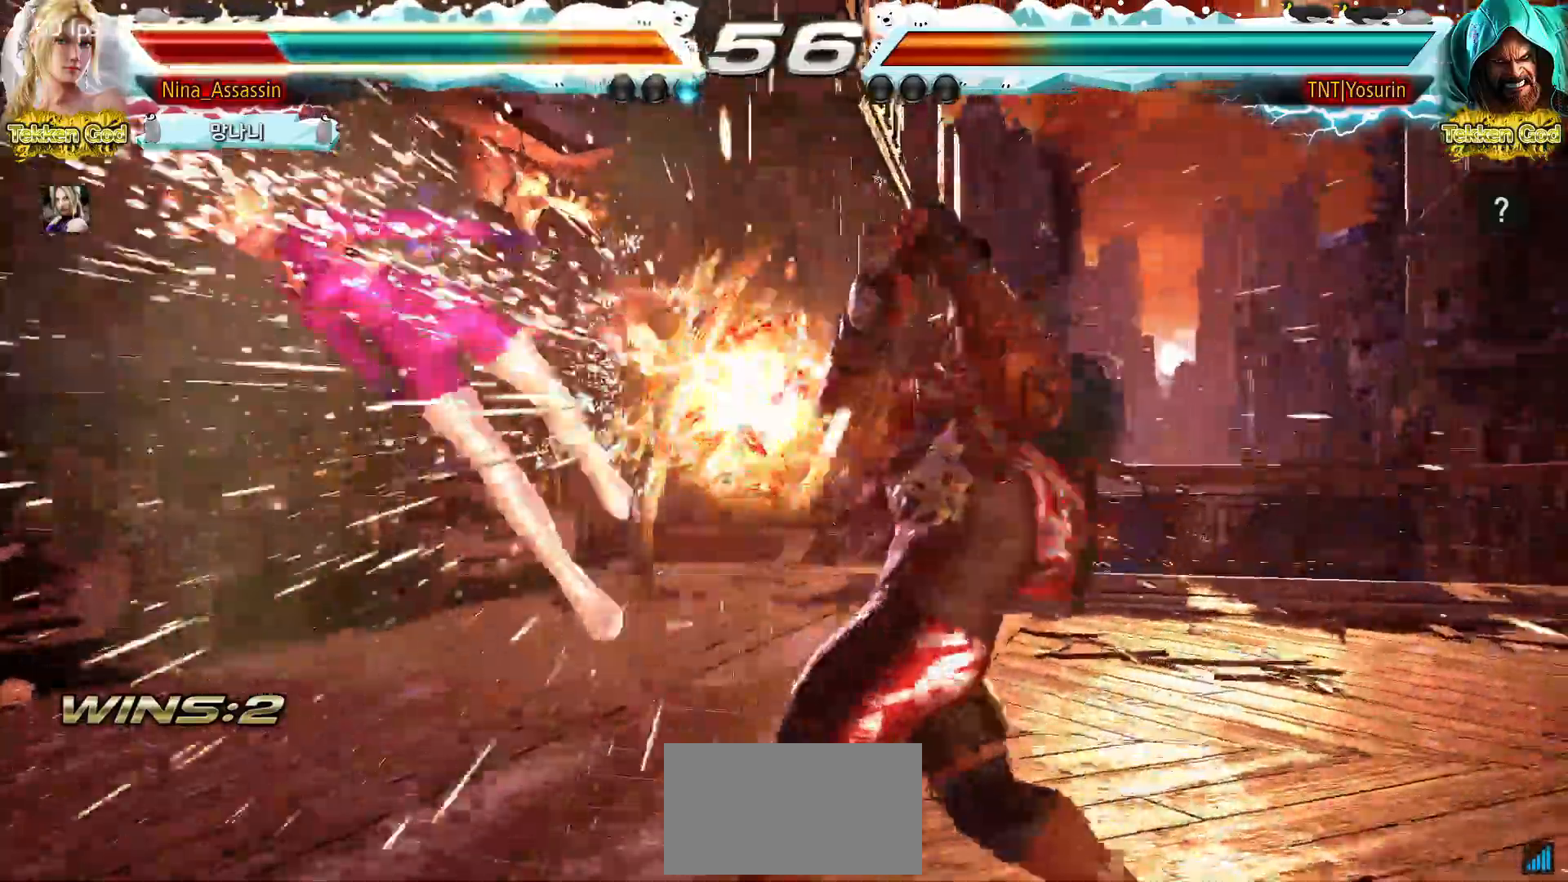
{"buttons": ["TRIANGLE"], "left_stick": "center", "events": [[33, "SQUARE", "down"], [100, "SQUARE", "up"], [117, "TRIANGLE", "down"], [183, "TRIANGLE", "up"], [200, "SQUARE", "down"], [283, "SQUARE", "up"], [300, "TRIANGLE", "down"], [367, "TRIANGLE", "up"], [383, "SQUARE", "down"], [450, "SQUARE", "up"], [483, "TRIANGLE", "down"]]}
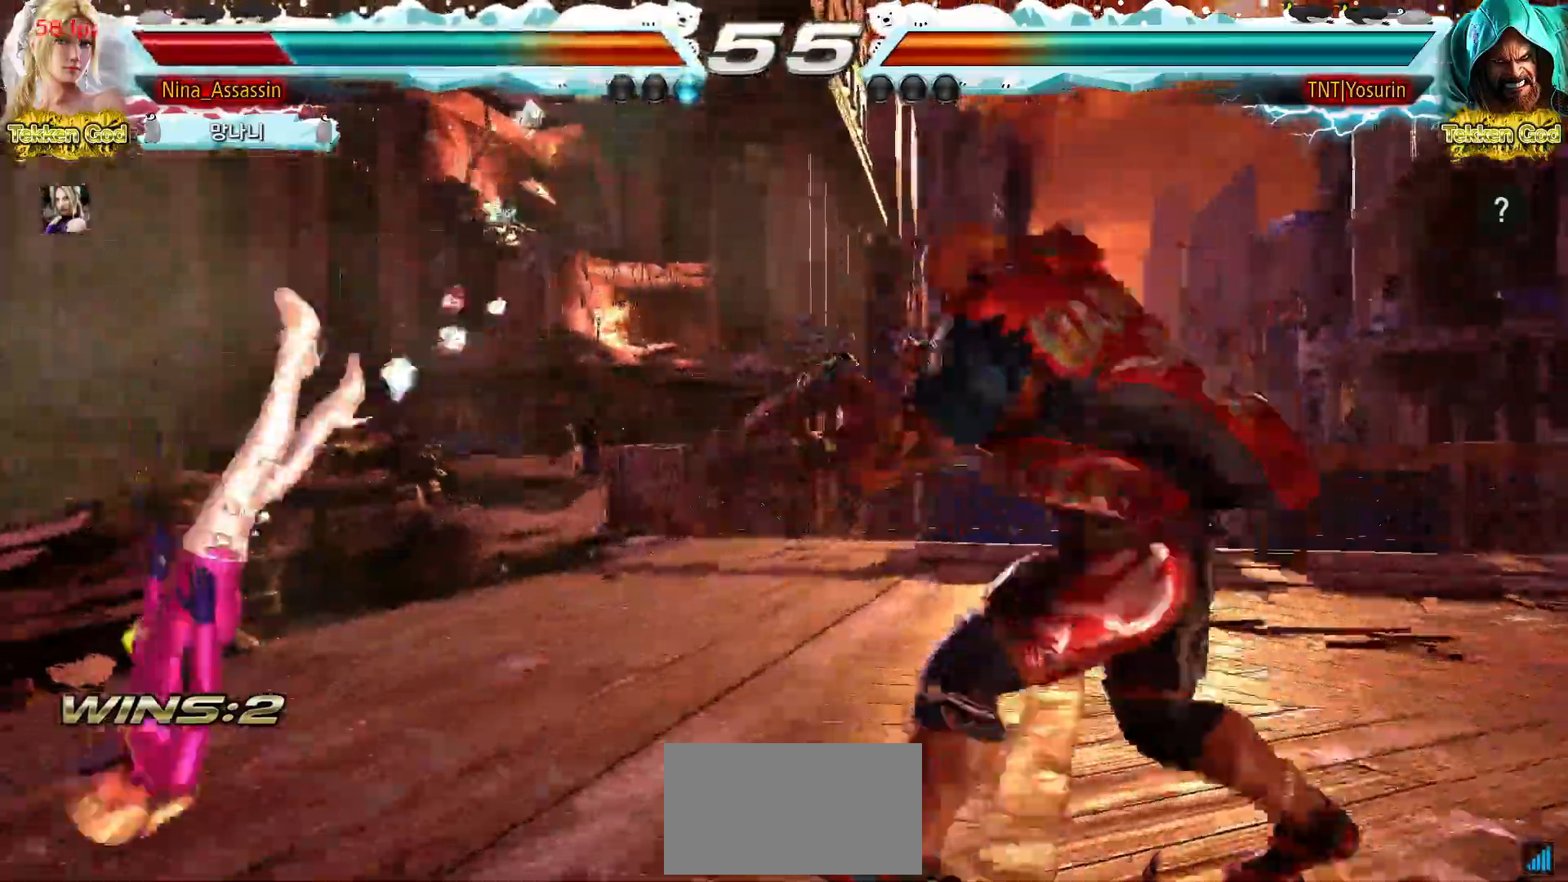
{"buttons": [], "left_stick": "center", "events": [[50, "TRIANGLE", "up"], [67, "SQUARE", "down"], [133, "SQUARE", "up"], [167, "TRIANGLE", "down"], [233, "TRIANGLE", "up"], [250, "SQUARE", "down"], [317, "SQUARE", "up"], [333, "TRIANGLE", "down"], [417, "SQUARE", "down"], [417, "TRIANGLE", "up"], [500, "SQUARE", "up"]]}
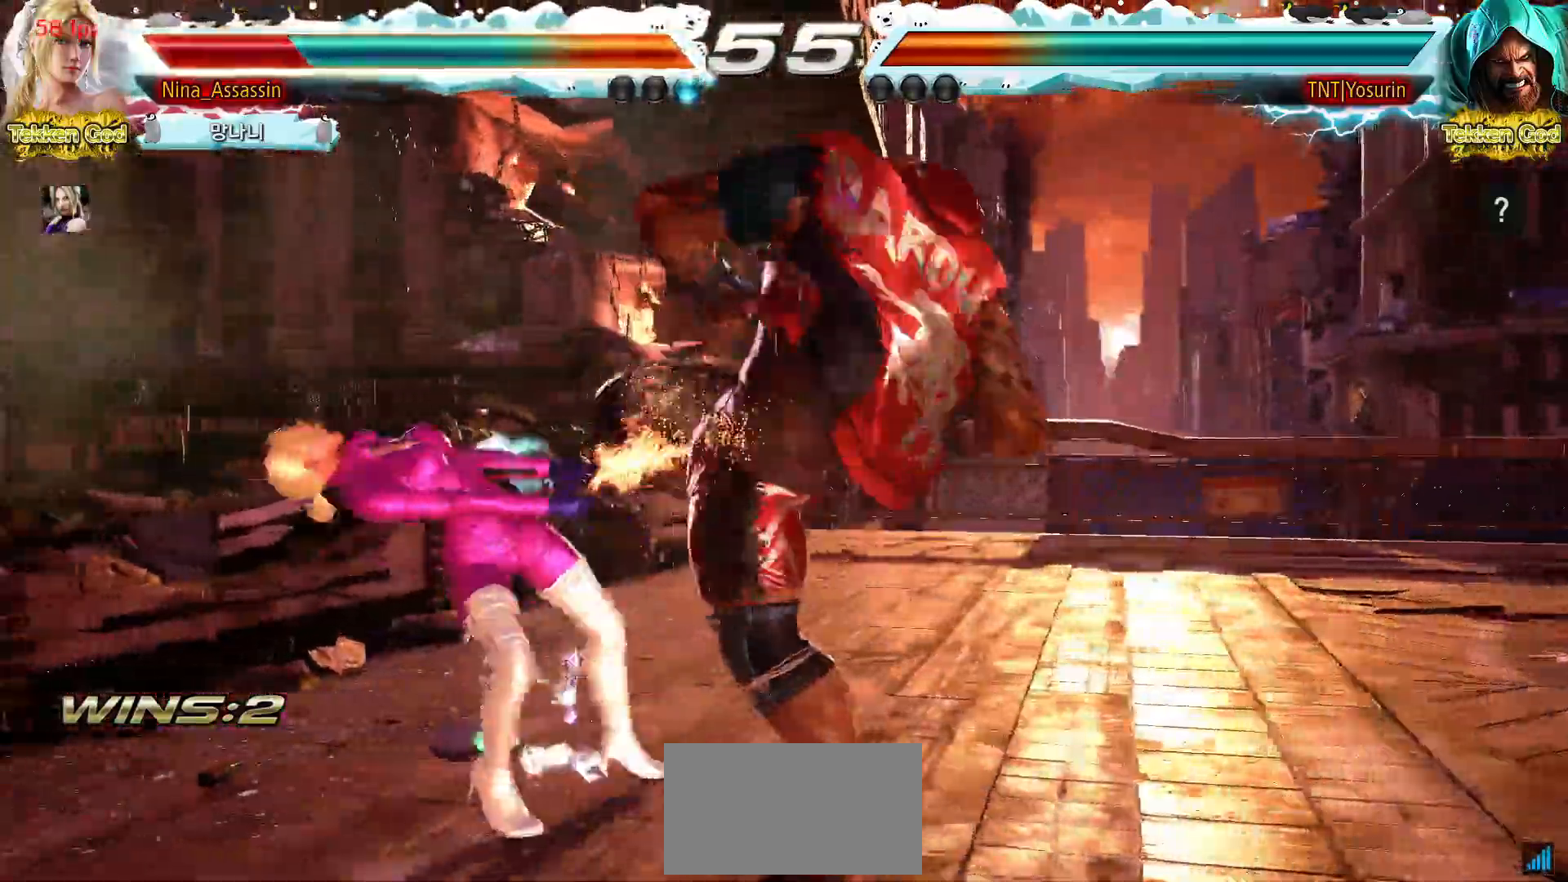
{"buttons": [], "left_stick": "center", "events": [[33, "TRIANGLE", "down"], [83, "TRIANGLE", "up"], [117, "SQUARE", "down"], [183, "SQUARE", "up"], [217, "TRIANGLE", "down"], [267, "TRIANGLE", "up"], [300, "SQUARE", "down"], [367, "SQUARE", "up"]]}
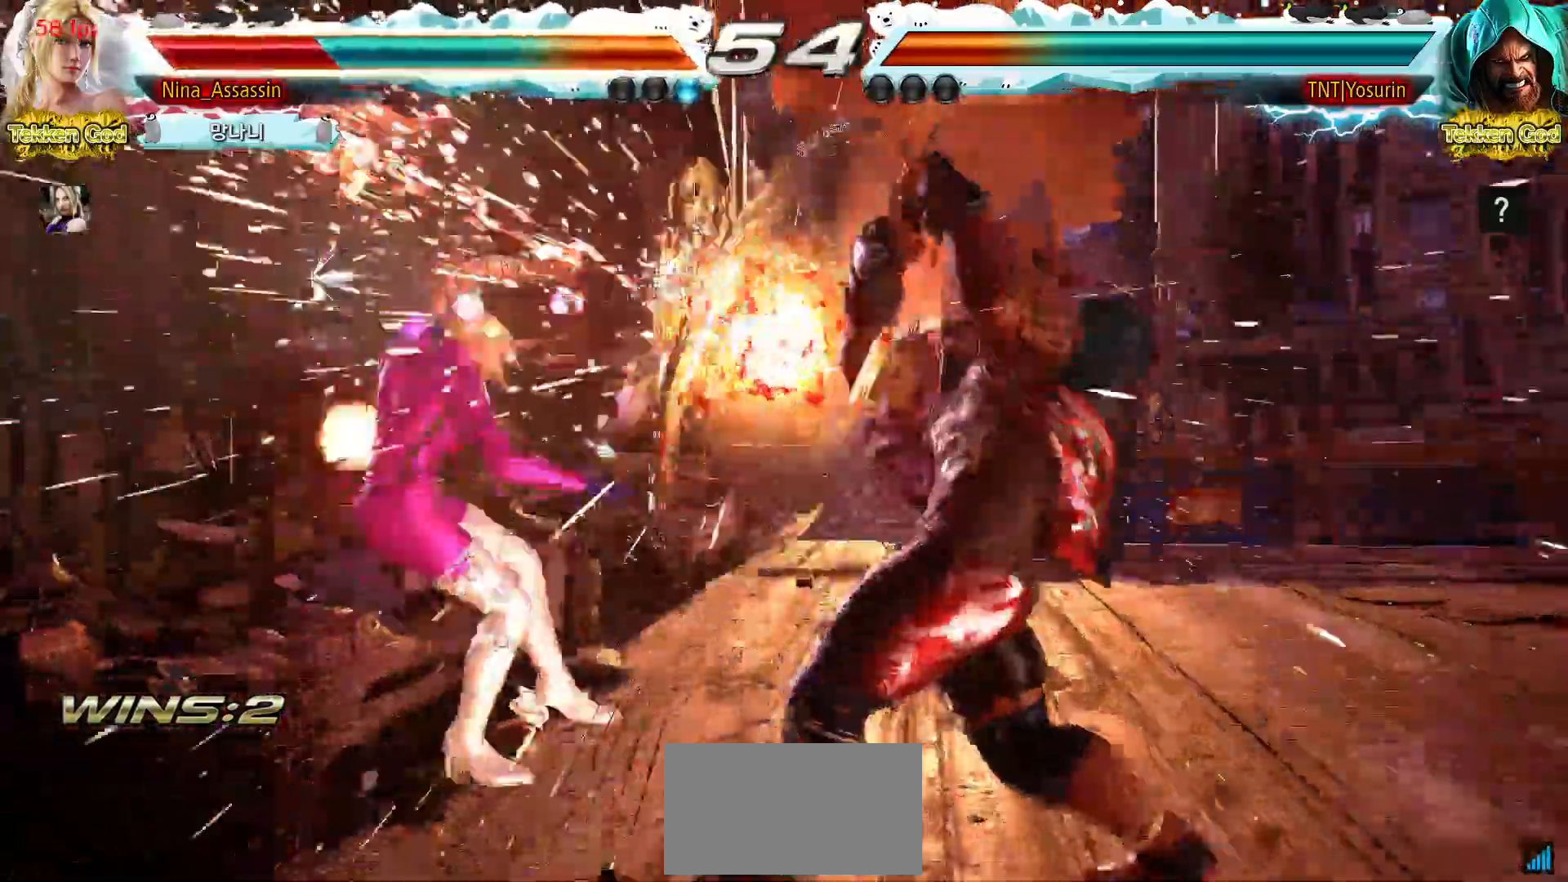
{"buttons": [], "left_stick": "center", "events": [[100, "TRIANGLE", "down"], [150, "TRIANGLE", "up"], [167, "SQUARE", "down"], [233, "SQUARE", "up"], [267, "TRIANGLE", "down"], [300, "TRIANGLE", "up"], [350, "SQUARE", "down"], [400, "SQUARE", "up"], [433, "TRIANGLE", "down"], [483, "TRIANGLE", "up"]]}
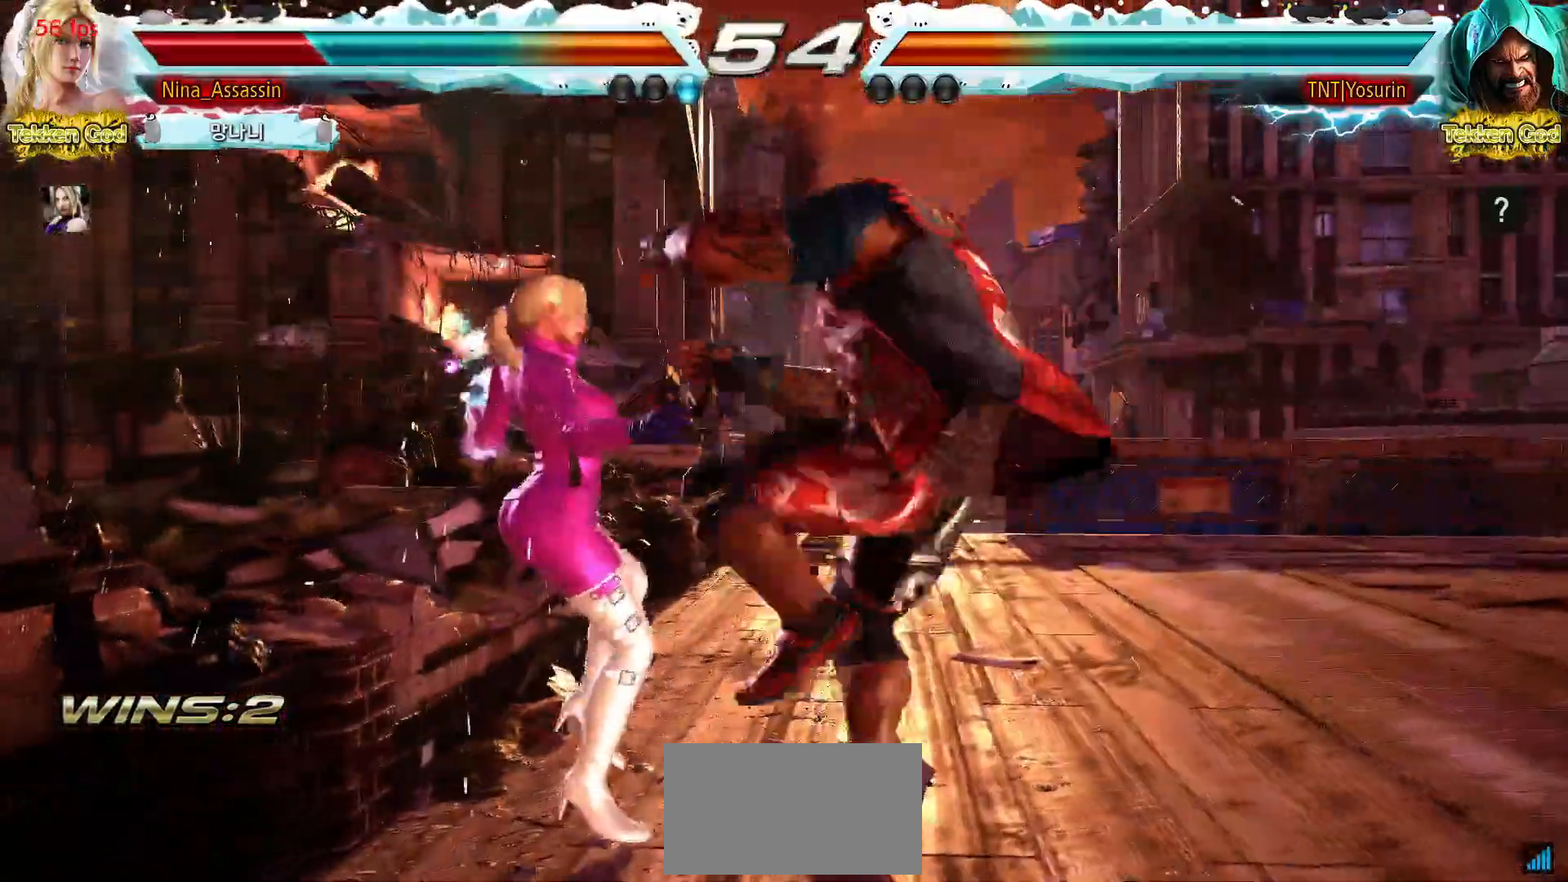
{"buttons": [], "left_stick": "center", "events": [[17, "SQUARE", "down"], [67, "SQUARE", "up"], [117, "TRIANGLE", "down"], [150, "TRIANGLE", "up"], [183, "SQUARE", "down"], [233, "SQUARE", "up"], [283, "TRIANGLE", "down"], [317, "TRIANGLE", "up"], [350, "SQUARE", "down"], [400, "SQUARE", "up"], [450, "TRIANGLE", "down"], [483, "TRIANGLE", "up"]]}
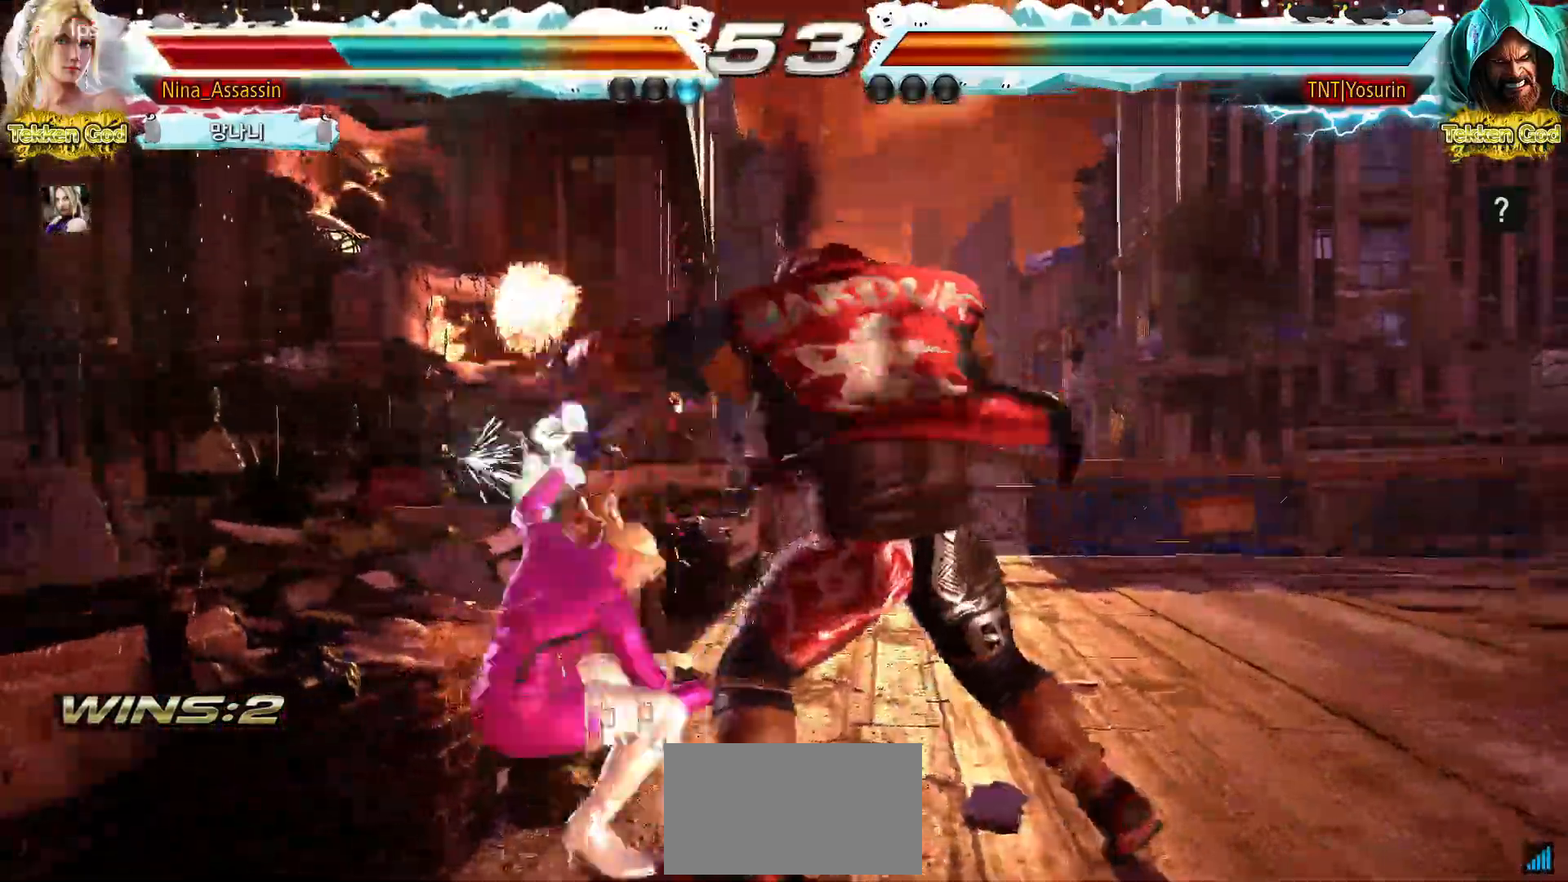
{"buttons": ["SQUARE"], "left_stick": "center", "events": [[17, "SQUARE", "down"], [67, "SQUARE", "up"], [100, "TRIANGLE", "down"], [150, "TRIANGLE", "up"], [183, "SQUARE", "down"], [233, "SQUARE", "up"], [267, "TRIANGLE", "down"], [300, "TRIANGLE", "up"], [333, "SQUARE", "down"], [383, "SQUARE", "up"], [417, "TRIANGLE", "down"], [467, "TRIANGLE", "up"], [500, "SQUARE", "down"]]}
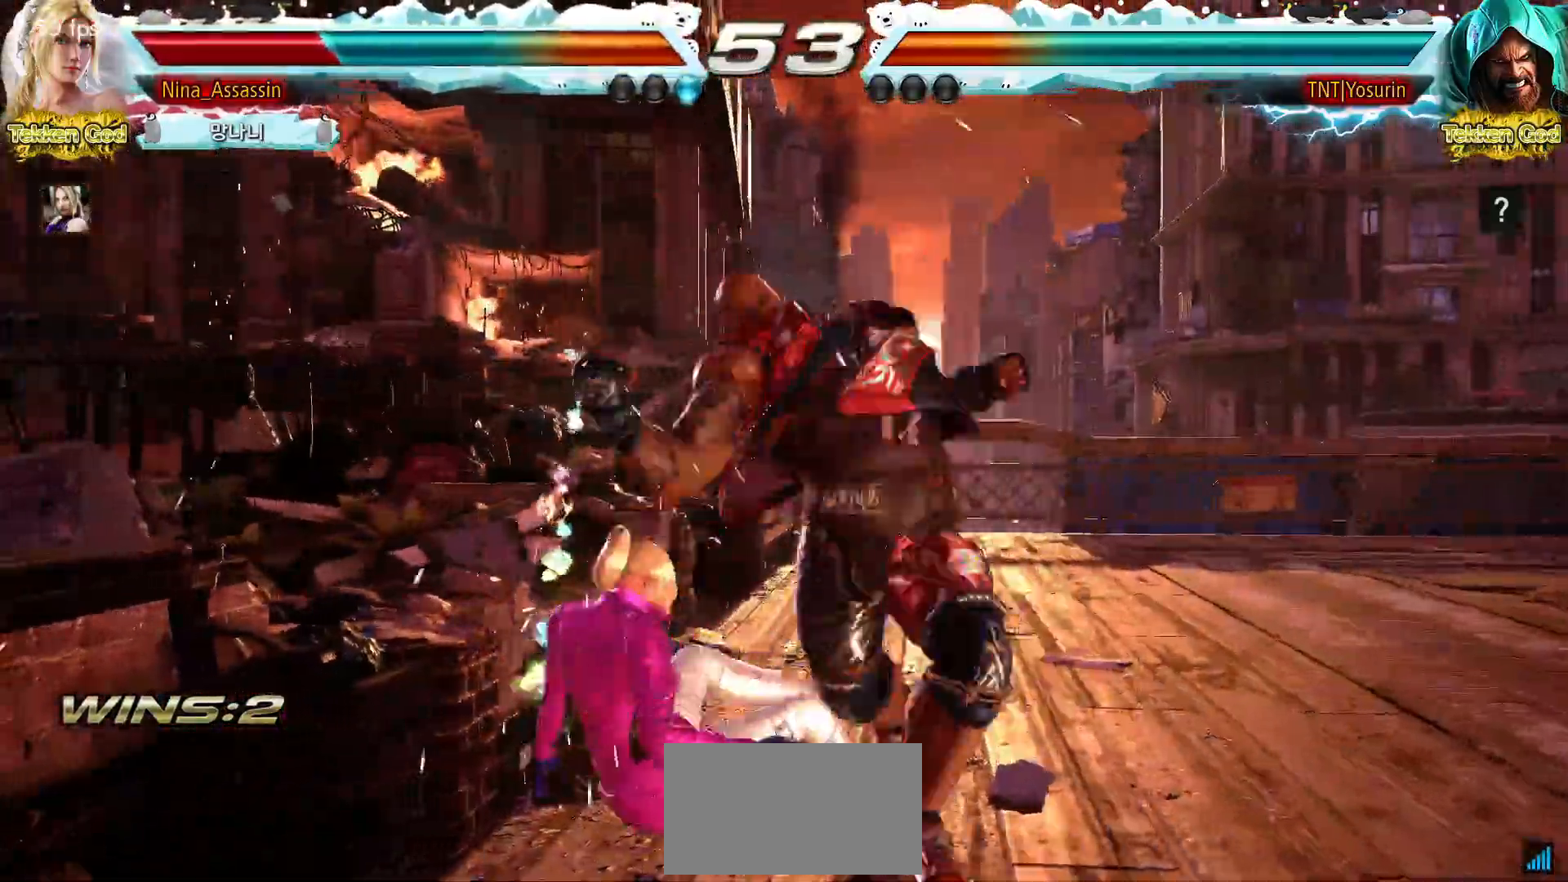
{"buttons": [], "left_stick": "center", "events": [[50, "SQUARE", "up"], [83, "TRIANGLE", "down"], [150, "TRIANGLE", "up"], [167, "SQUARE", "down"], [200, "SQUARE", "up"], [367, "CIRCLE", "down"], [383, "CIRCLE", "up"], [433, "CROSS", "down"], [483, "CROSS", "up"]]}
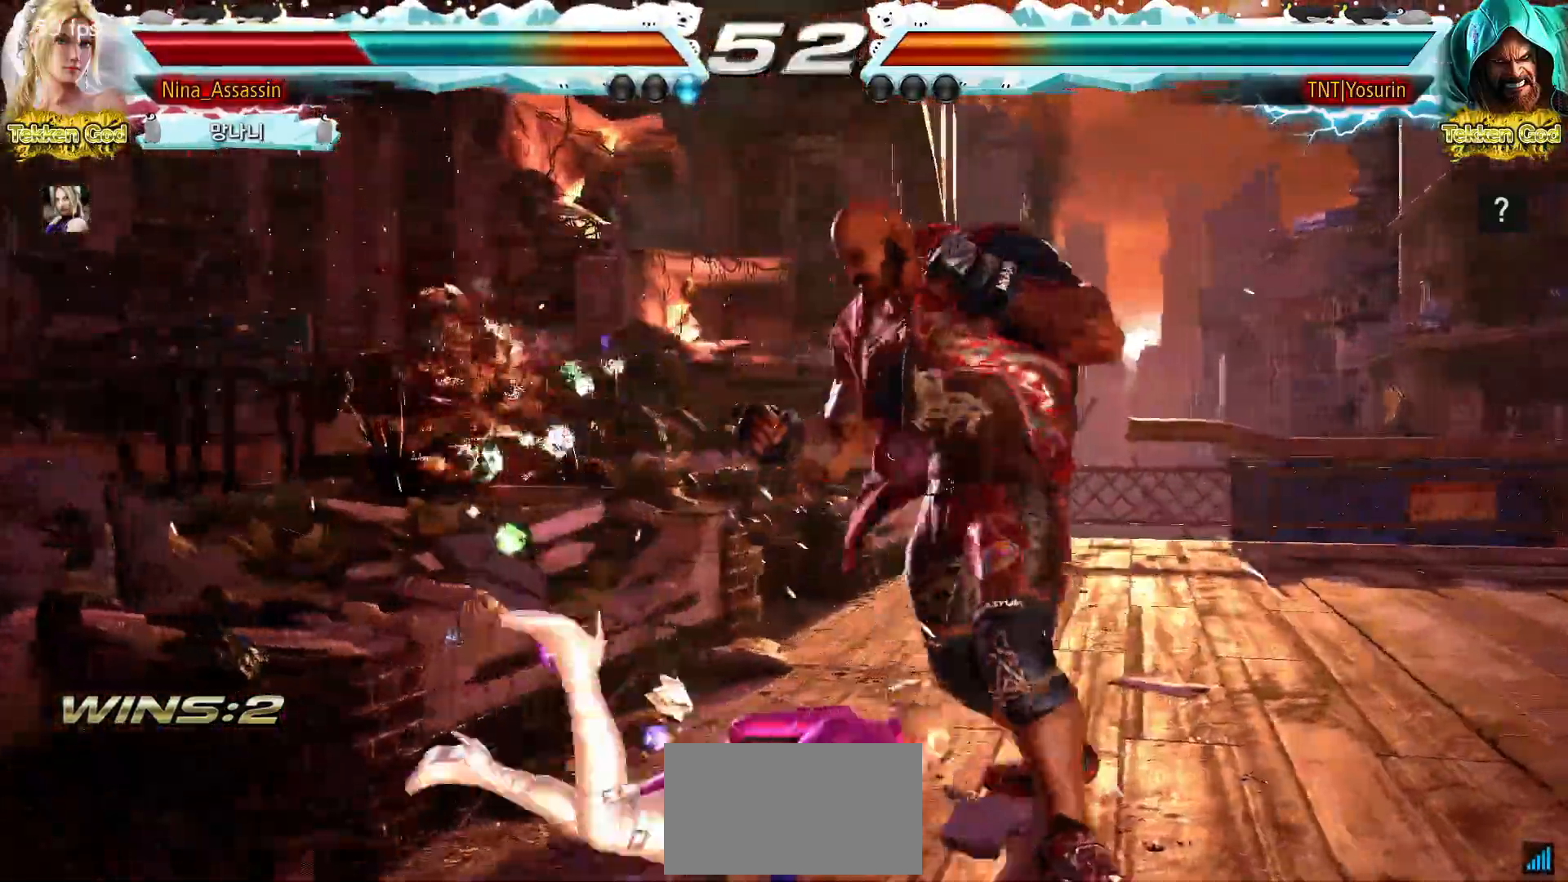
{"buttons": [], "left_stick": "center", "events": [[33, "CIRCLE", "down"], [67, "CIRCLE", "up"], [100, "CROSS", "down"], [150, "CROSS", "up"], [183, "CIRCLE", "down"], [267, "CIRCLE", "up"], [267, "CROSS", "down"], [317, "CROSS", "up"], [350, "CIRCLE", "down"], [400, "CIRCLE", "up"], [433, "CROSS", "down"], [467, "CROSS", "up"]]}
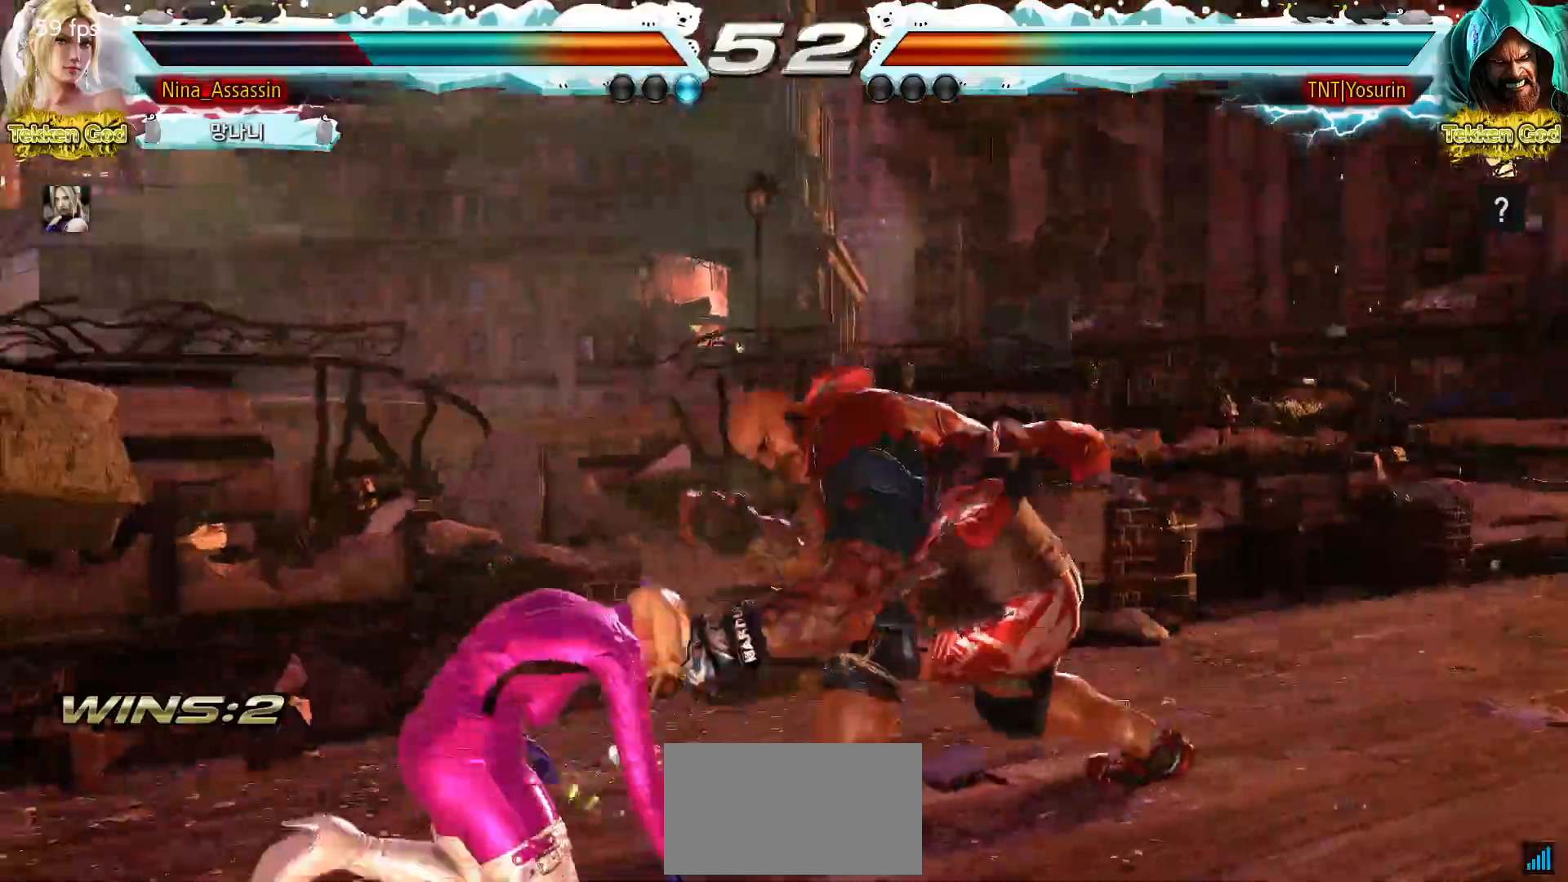
{"buttons": [], "left_stick": "left"}
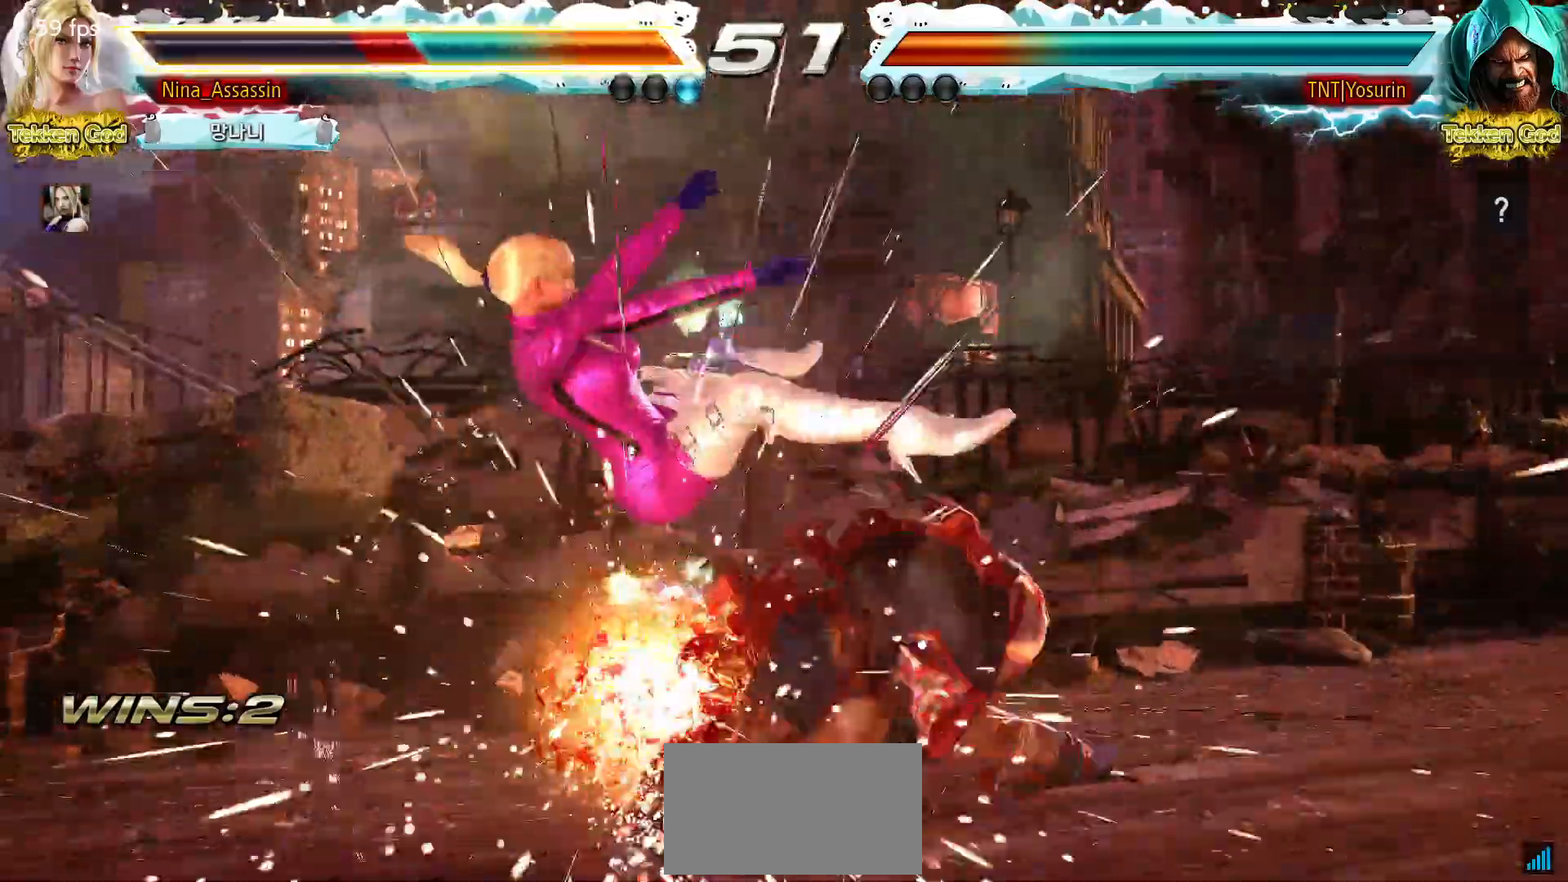
{"buttons": [], "left_stick": "center", "events": [[100, "left_stick", "center"]]}
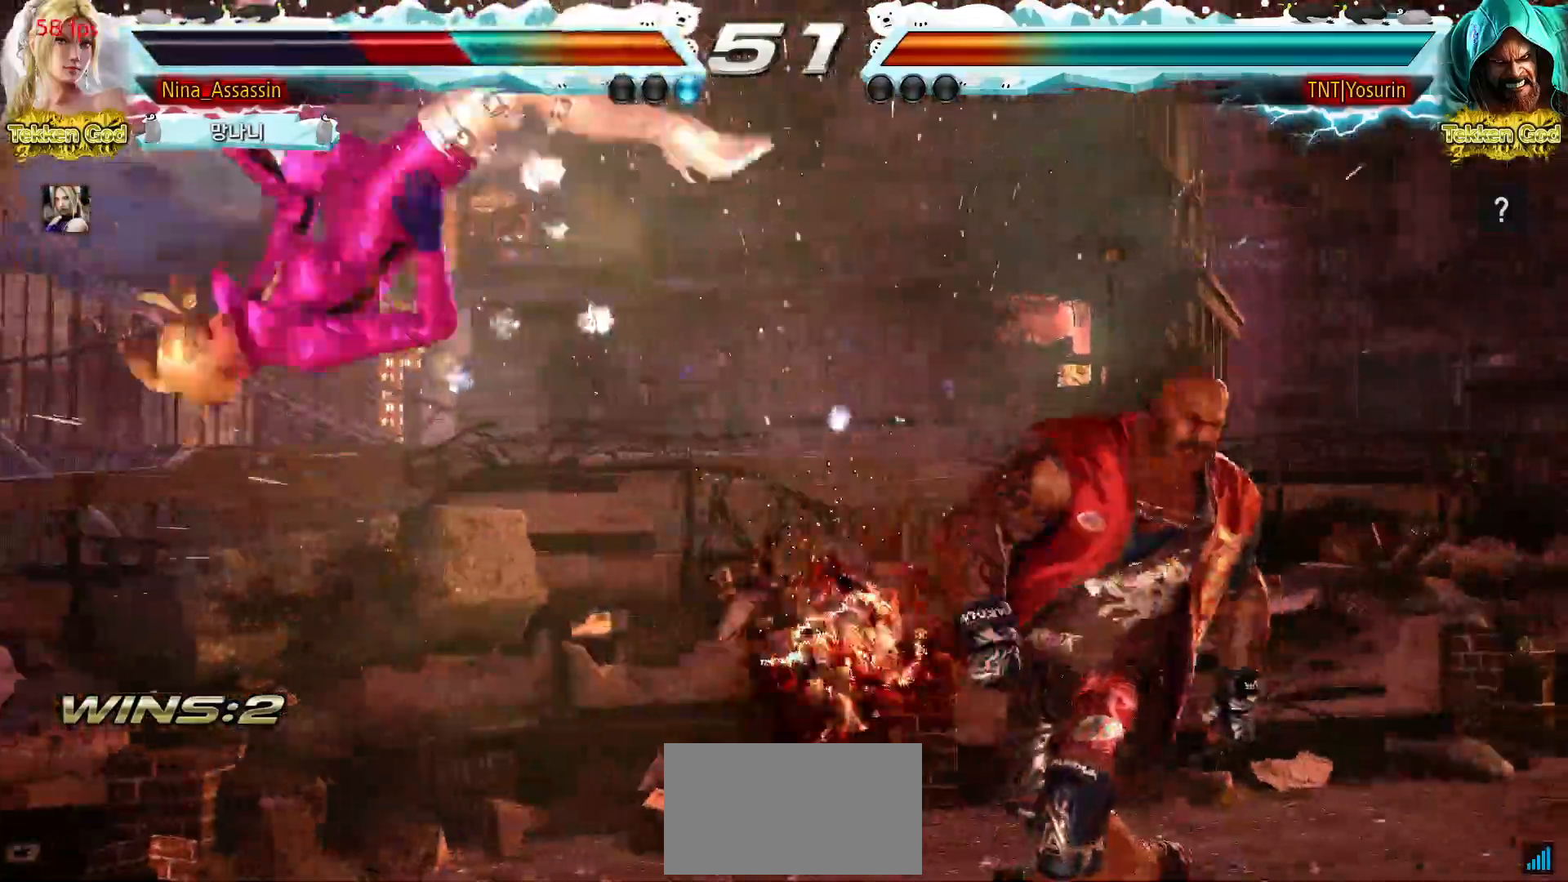
{"buttons": ["CIRCLE"], "left_stick": "center", "events": [[333, "CIRCLE", "down"], [367, "CIRCLE", "up"], [400, "CROSS", "down"], [450, "CROSS", "up"], [483, "CIRCLE", "down"]]}
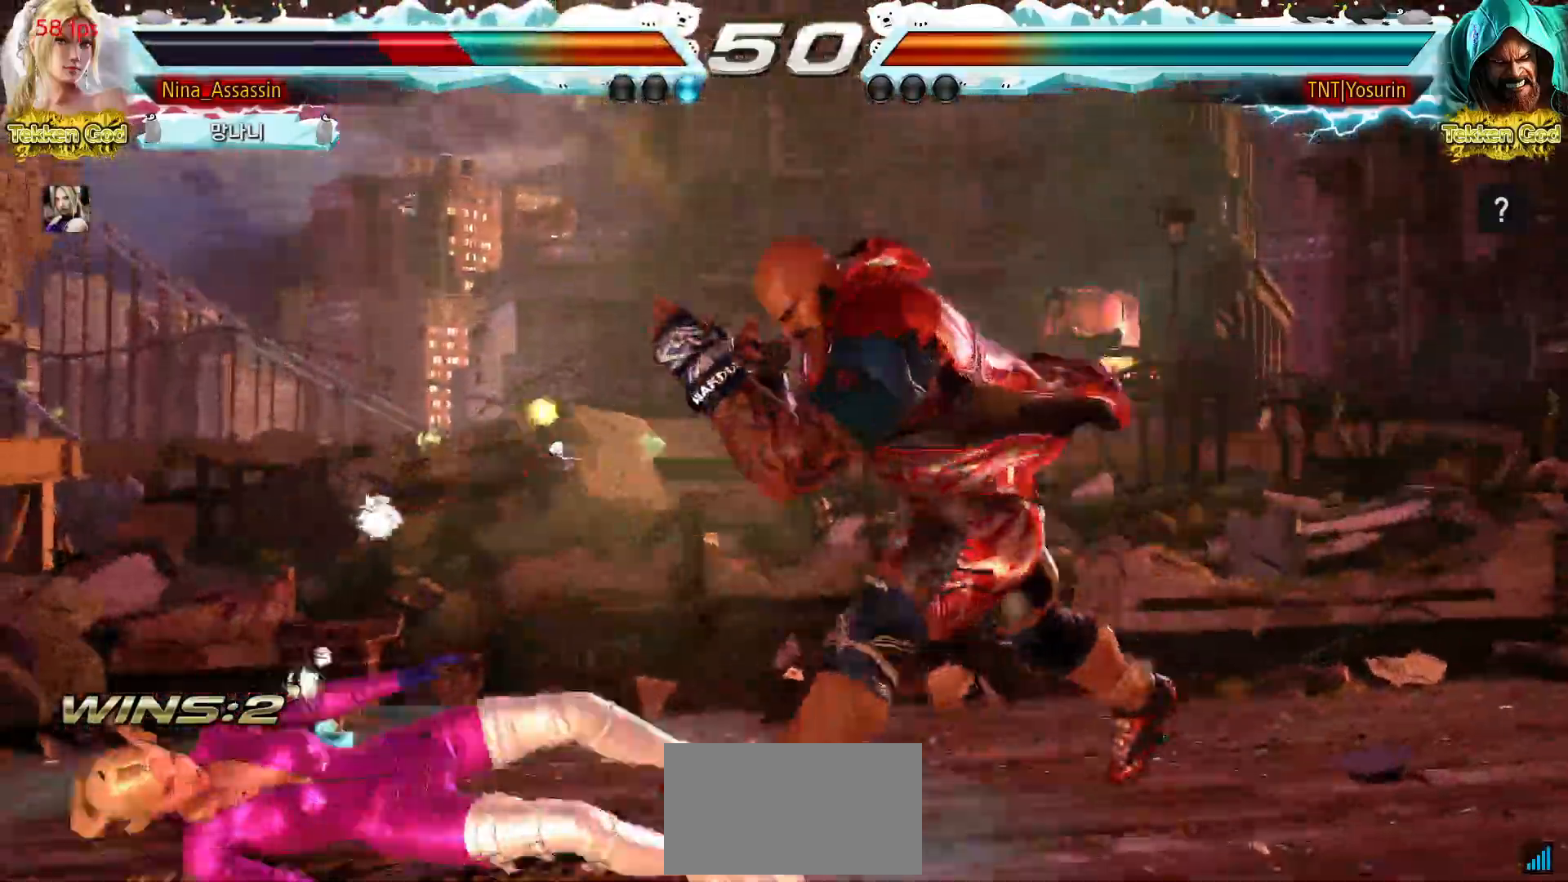
{"buttons": [], "left_stick": "left", "events": [[50, "CIRCLE", "up"], [67, "CROSS", "down"], [117, "CROSS", "up"], [317, "left_stick", "left"], [383, "left_stick", "center"], [450, "left_stick", "left"]]}
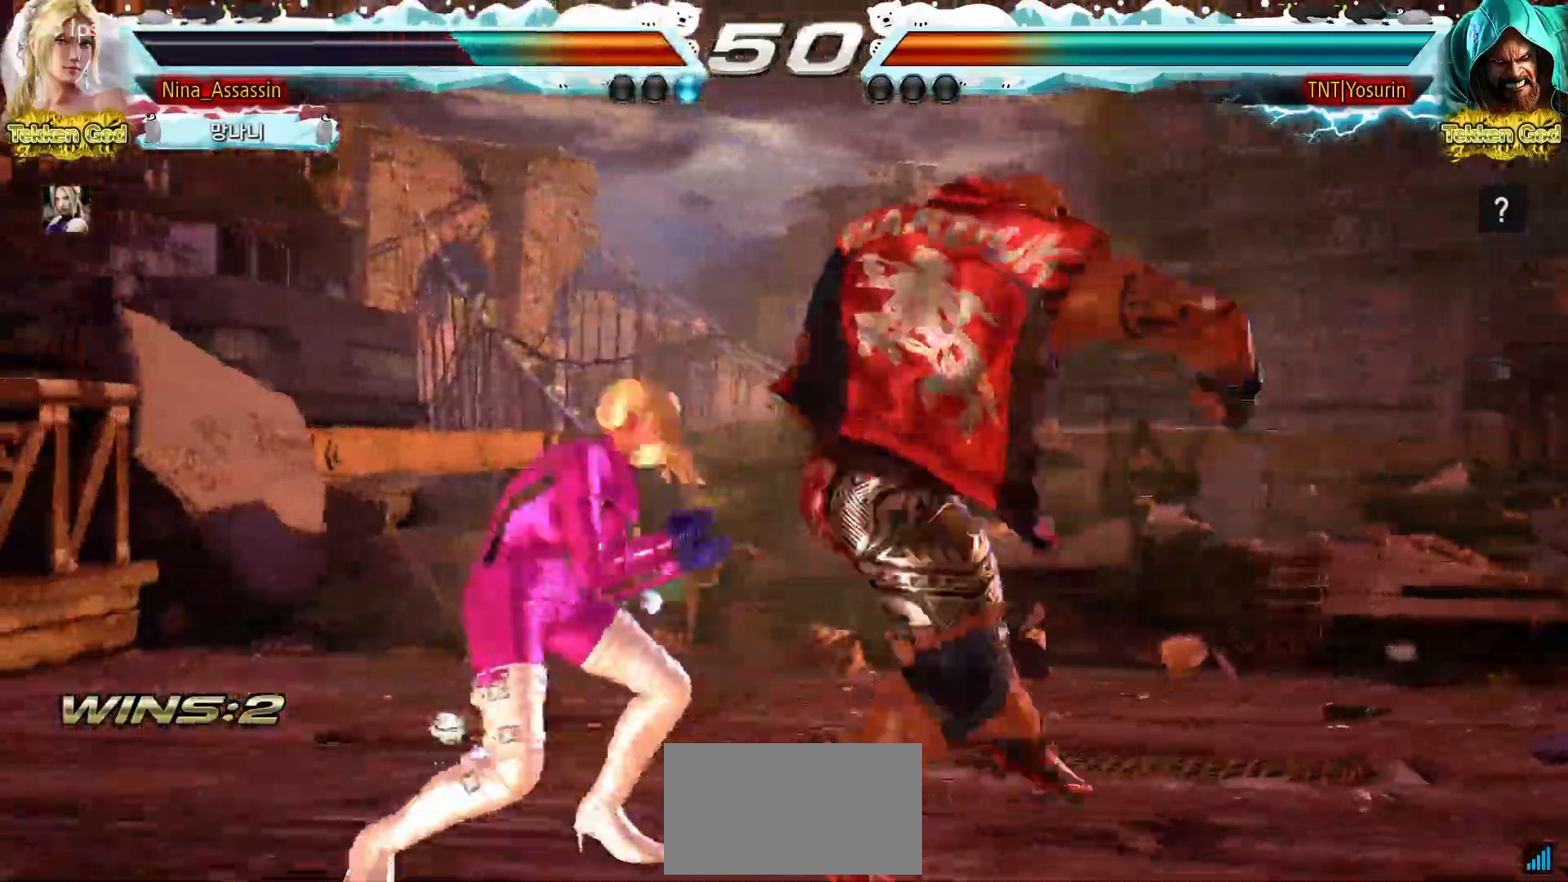
{"buttons": [], "left_stick": "left", "events": []}
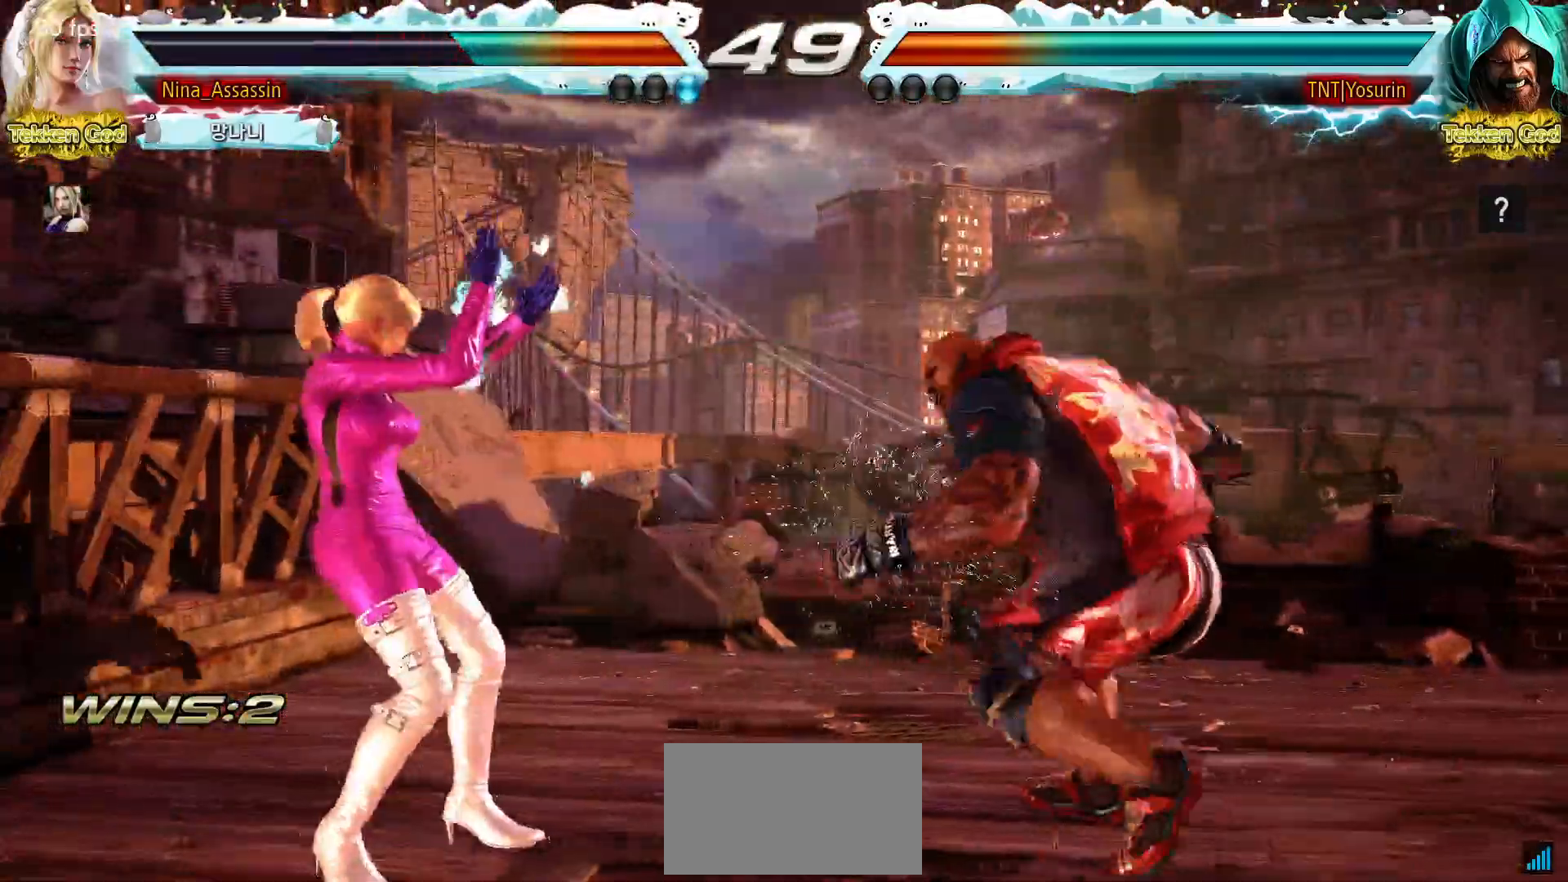
{"buttons": [], "left_stick": "left", "events": []}
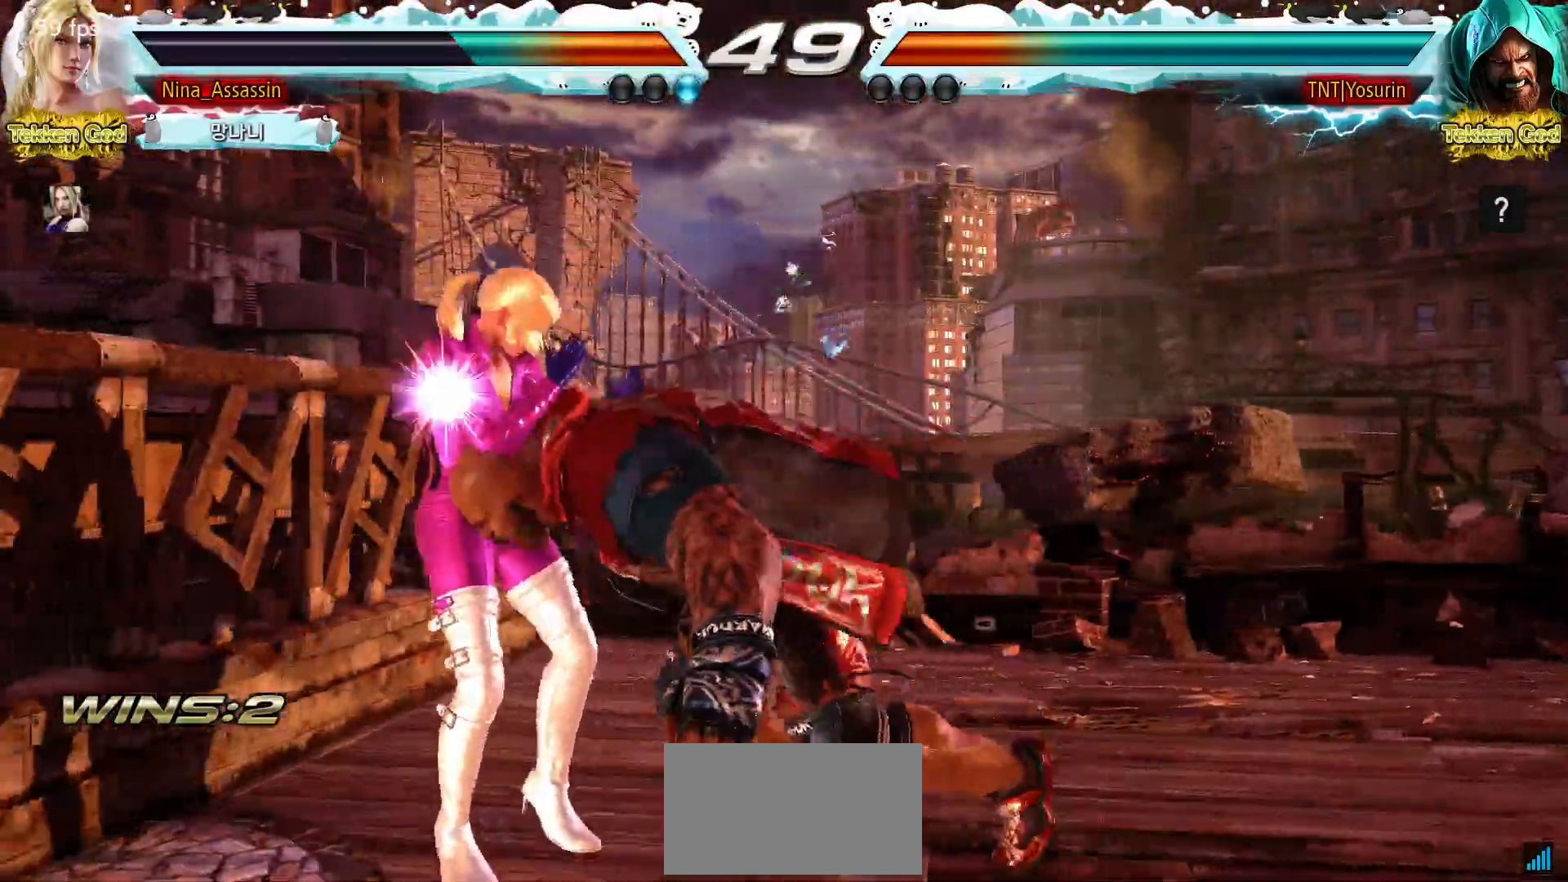
{"buttons": [], "left_stick": "center", "events": [[83, "SQUARE", "down"], [83, "TRIANGLE", "down"], [133, "SQUARE", "up"], [133, "TRIANGLE", "up"], [183, "SQUARE", "down"], [183, "TRIANGLE", "down"], [233, "SQUARE", "up"], [233, "left_stick", "center"], [250, "TRIANGLE", "up"]]}
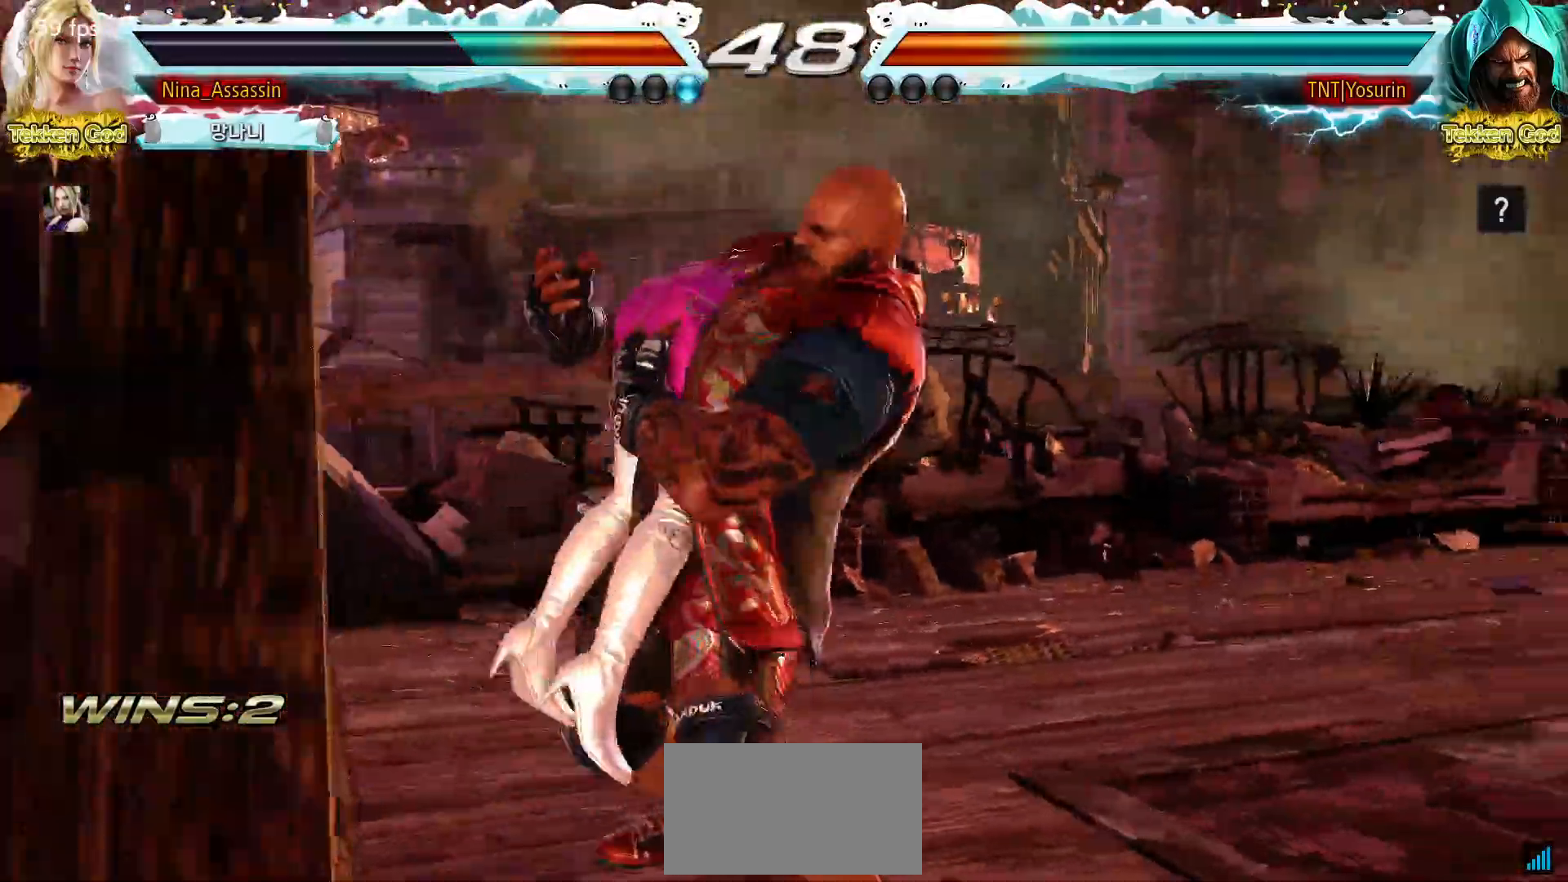
{"buttons": [], "left_stick": "center", "events": [[200, "TRIANGLE", "down"], [233, "TRIANGLE", "up"], [283, "SQUARE", "down"], [317, "SQUARE", "up"], [383, "TRIANGLE", "down"], [417, "TRIANGLE", "up"], [467, "SQUARE", "down"], [500, "SQUARE", "up"]]}
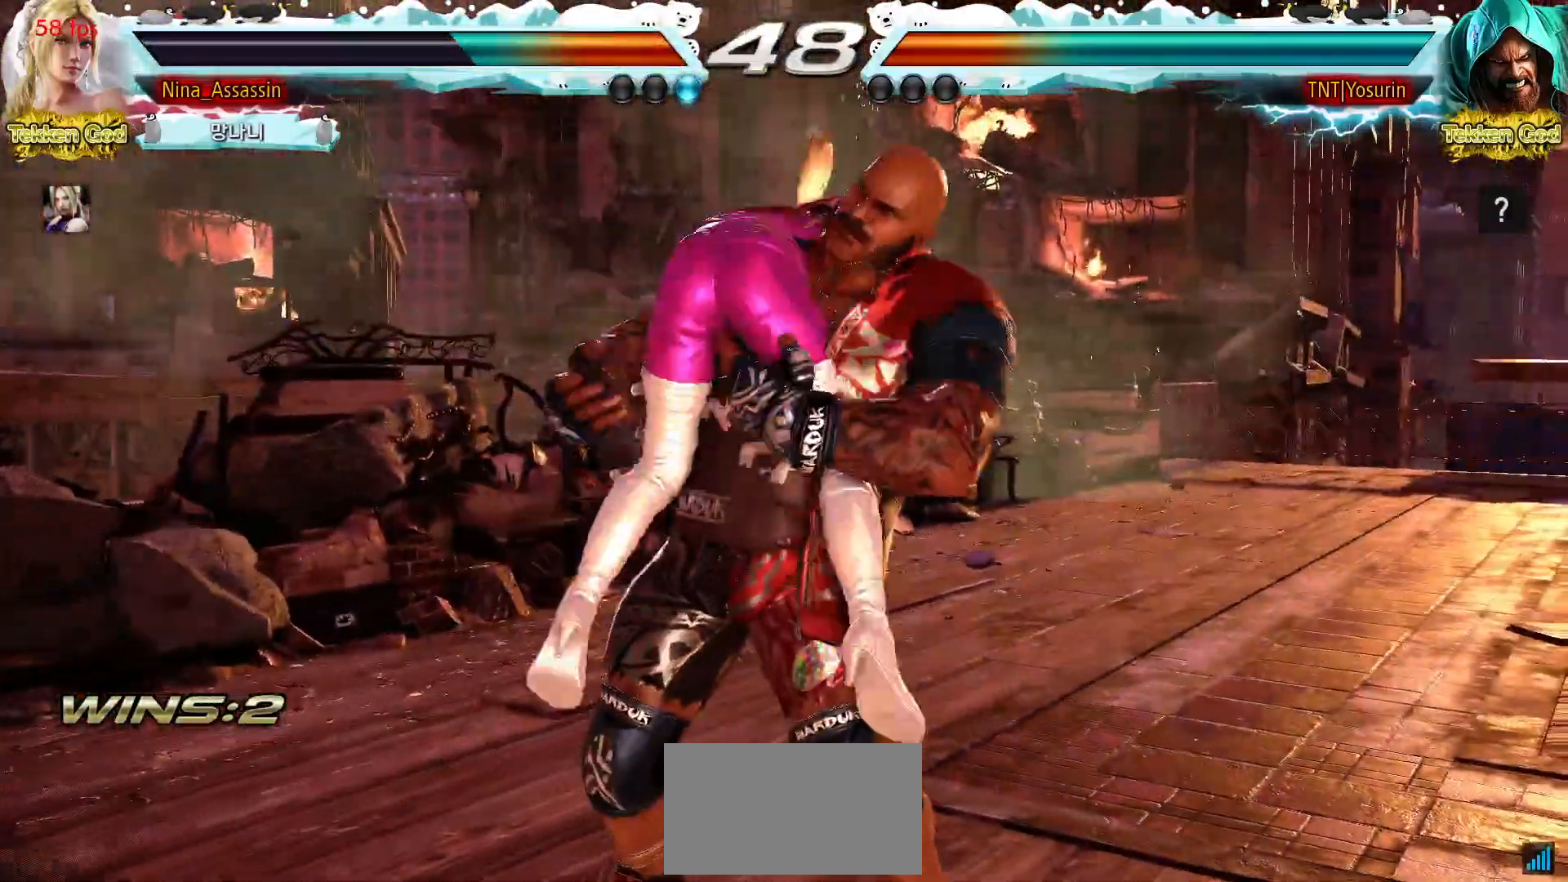
{"buttons": ["TRIANGLE"], "left_stick": "center", "events": [[67, "TRIANGLE", "down"], [100, "TRIANGLE", "up"], [150, "SQUARE", "down"], [183, "SQUARE", "up"], [467, "TRIANGLE", "down"]]}
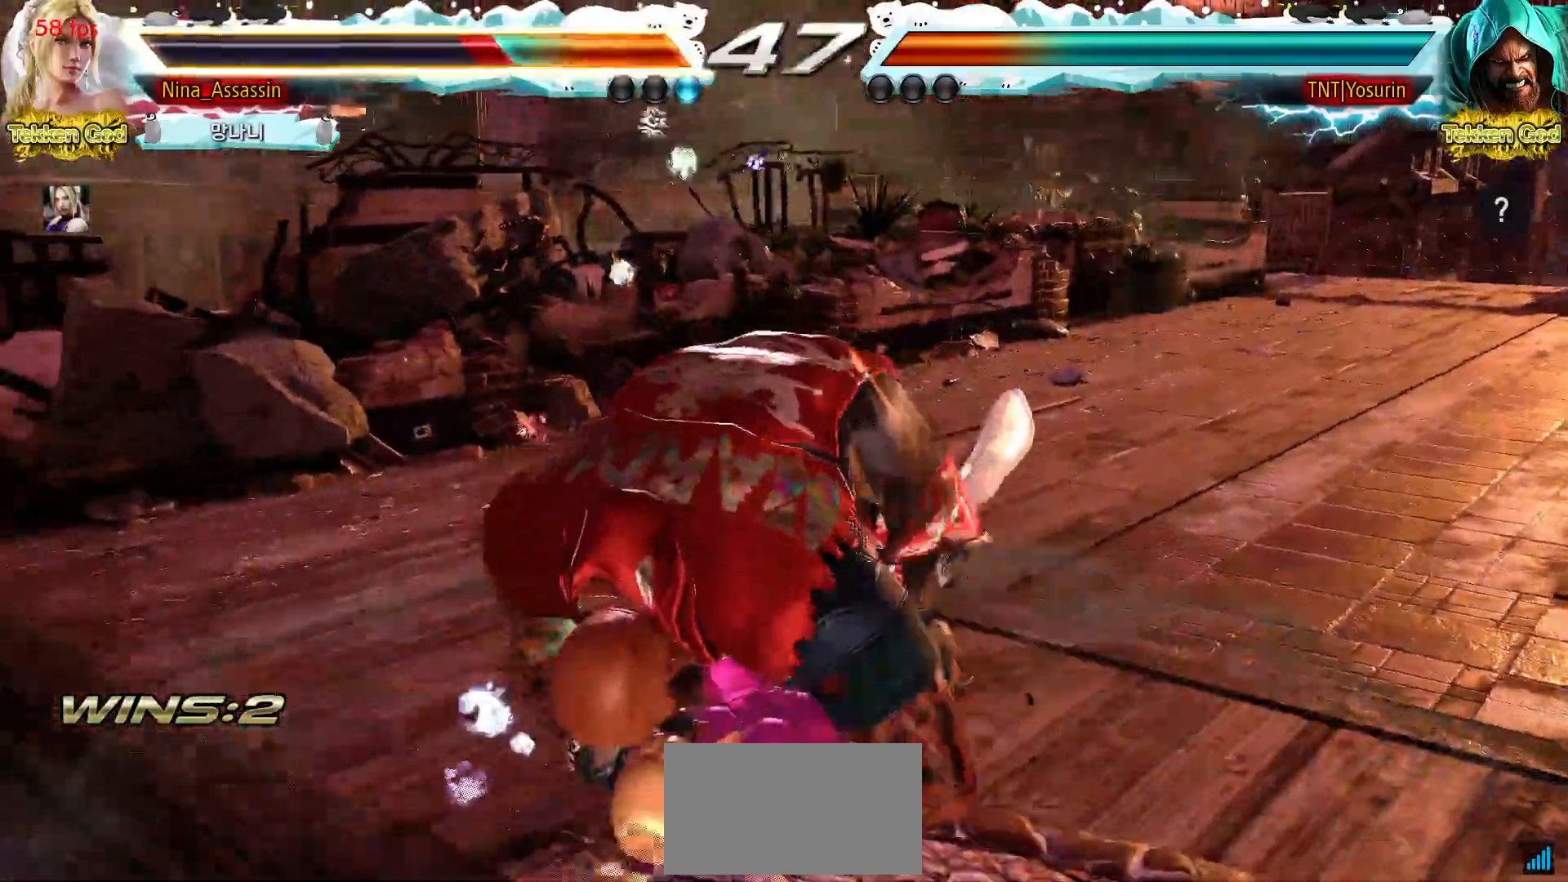
{"buttons": [], "left_stick": "center", "events": [[17, "TRIANGLE", "up"], [33, "SQUARE", "down"], [83, "SQUARE", "up"], [150, "TRIANGLE", "down"], [200, "TRIANGLE", "up"], [233, "SQUARE", "down"], [267, "SQUARE", "up"], [333, "TRIANGLE", "down"], [367, "TRIANGLE", "up"], [417, "SQUARE", "down"], [450, "SQUARE", "up"]]}
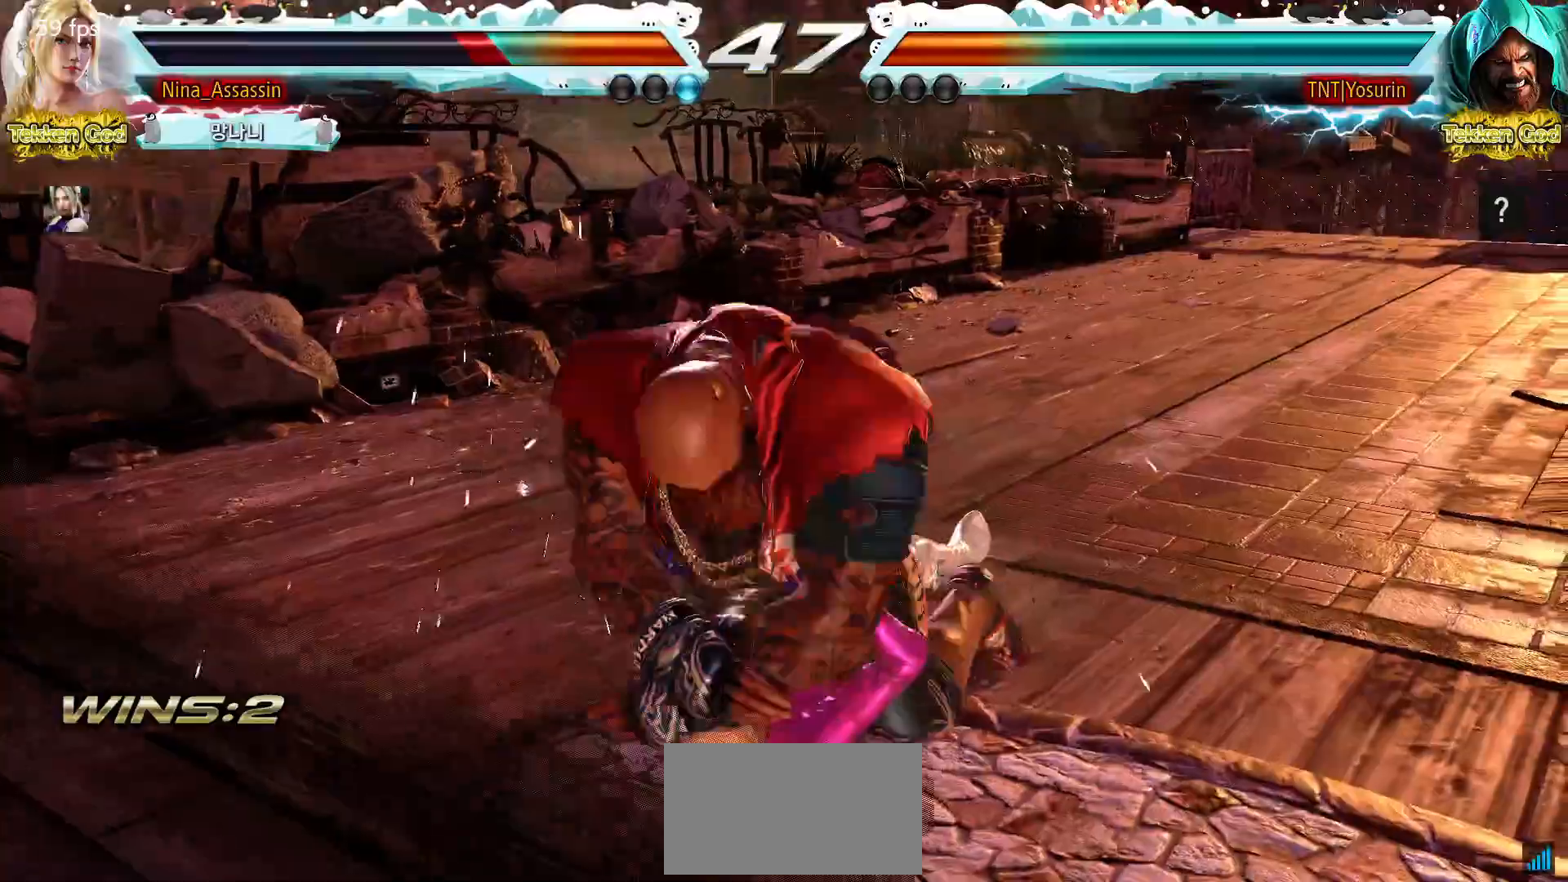
{"buttons": [], "left_stick": "center", "events": [[17, "TRIANGLE", "down"], [50, "TRIANGLE", "up"], [83, "SQUARE", "down"], [133, "SQUARE", "up"], [183, "TRIANGLE", "down"], [233, "TRIANGLE", "up"], [267, "SQUARE", "down"], [317, "SQUARE", "up"], [350, "TRIANGLE", "down"], [400, "TRIANGLE", "up"], [433, "SQUARE", "down"], [483, "SQUARE", "up"]]}